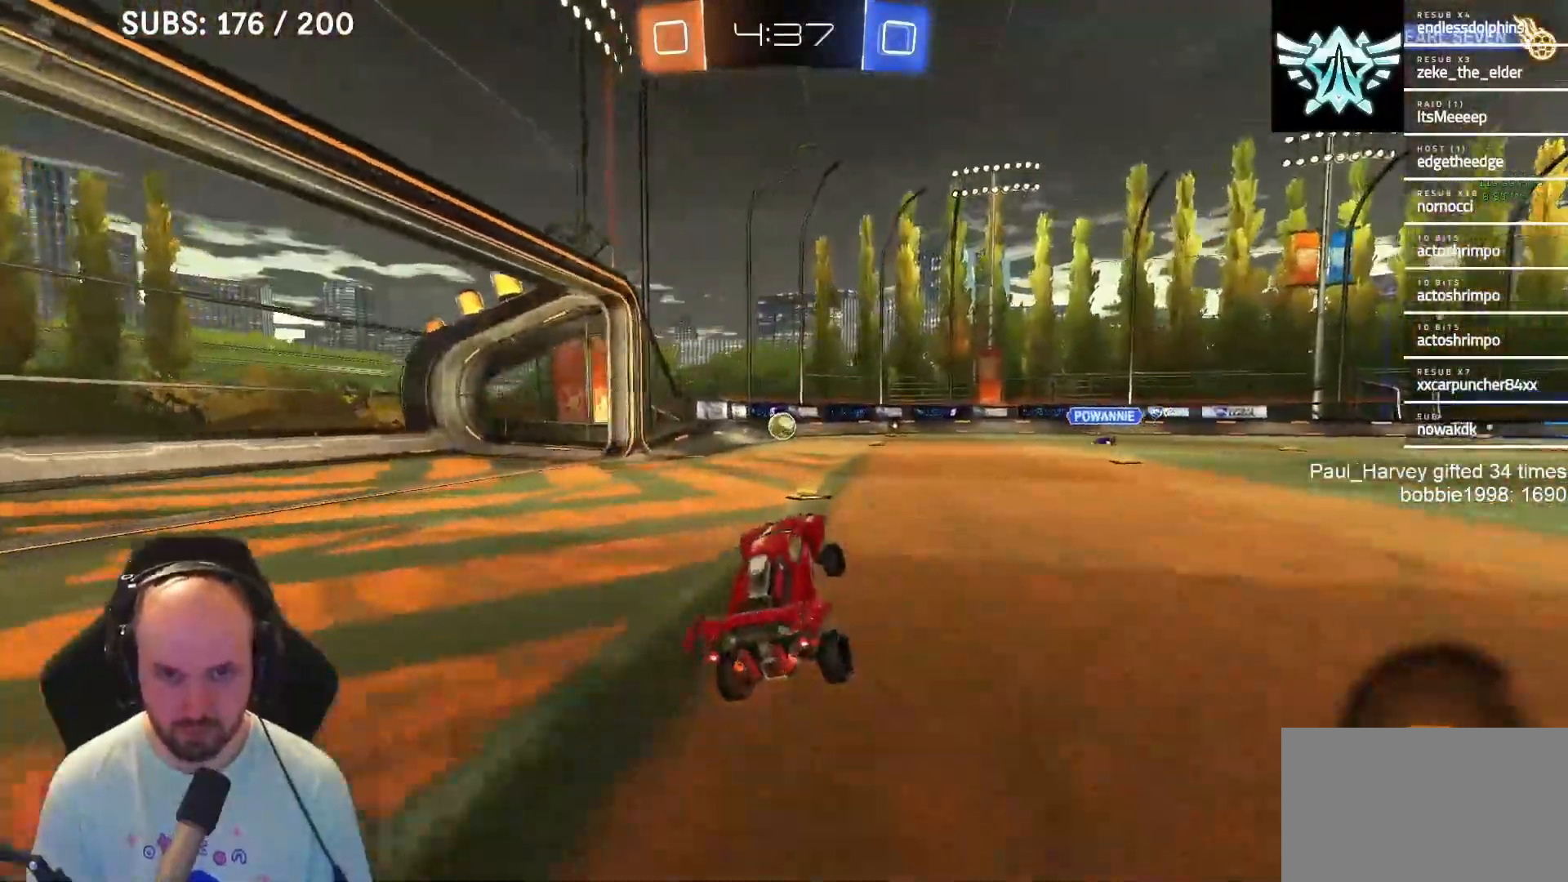
Gameplay with a controller (PlayStation layout); each line is a JSON object with the inputs held at the frame after it. "events" lists button and stick changes between this image and that frame as [ms after this image, input, new state], when the widget could be followed in between.
{"buttons": ["R2"], "left_stick": "left", "right_stick": "center", "events": [[250, "left_stick", "left"]]}
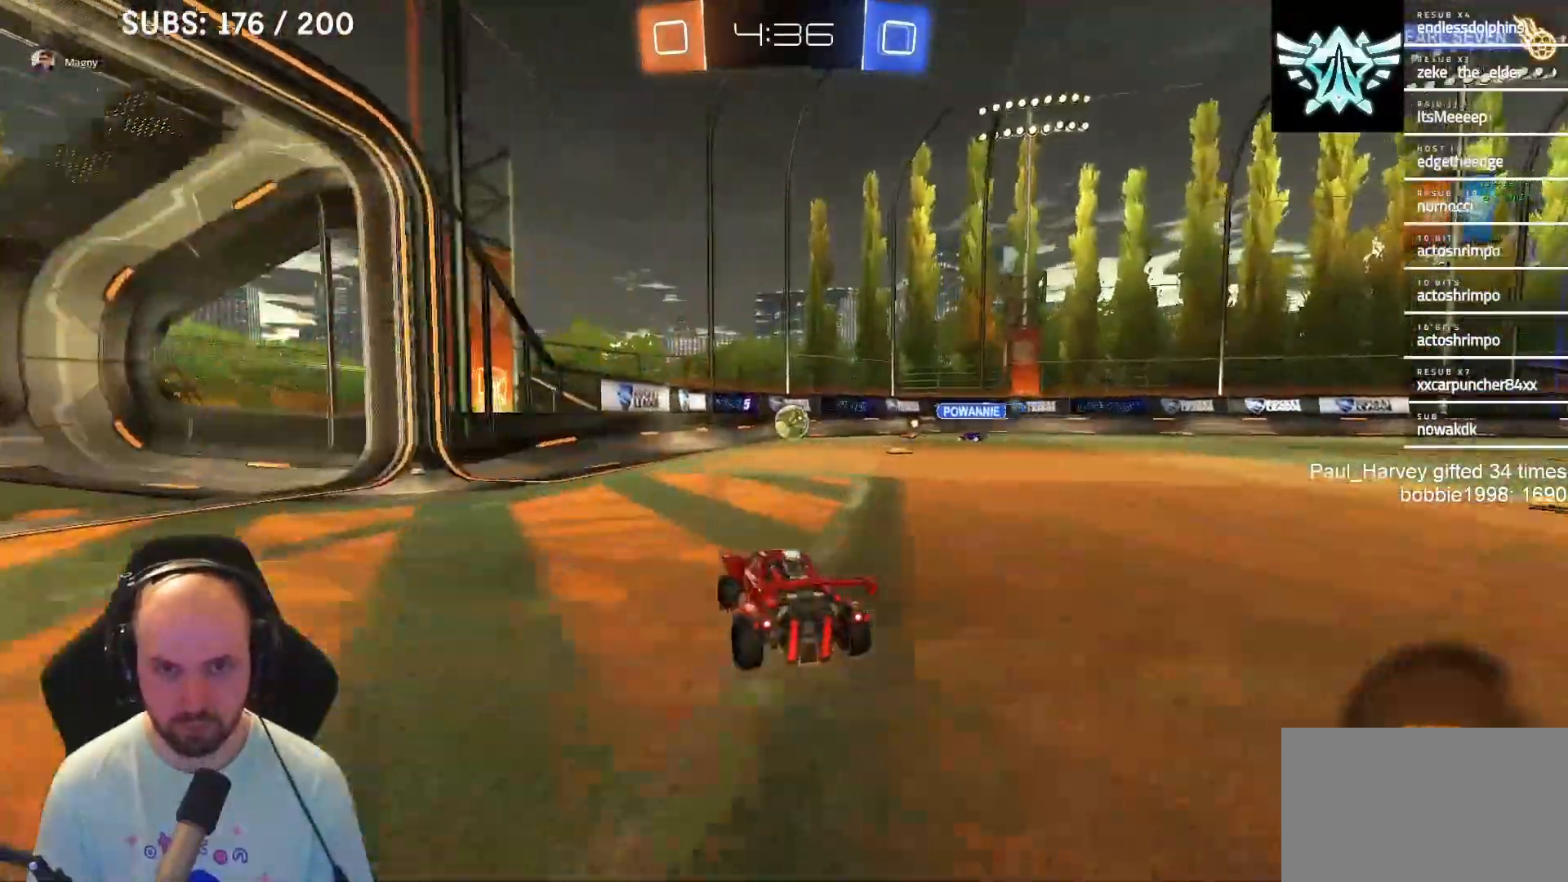
{"buttons": ["R2"], "left_stick": "right", "right_stick": "center", "events": [[150, "left_stick", "center"], [333, "left_stick", "right"]]}
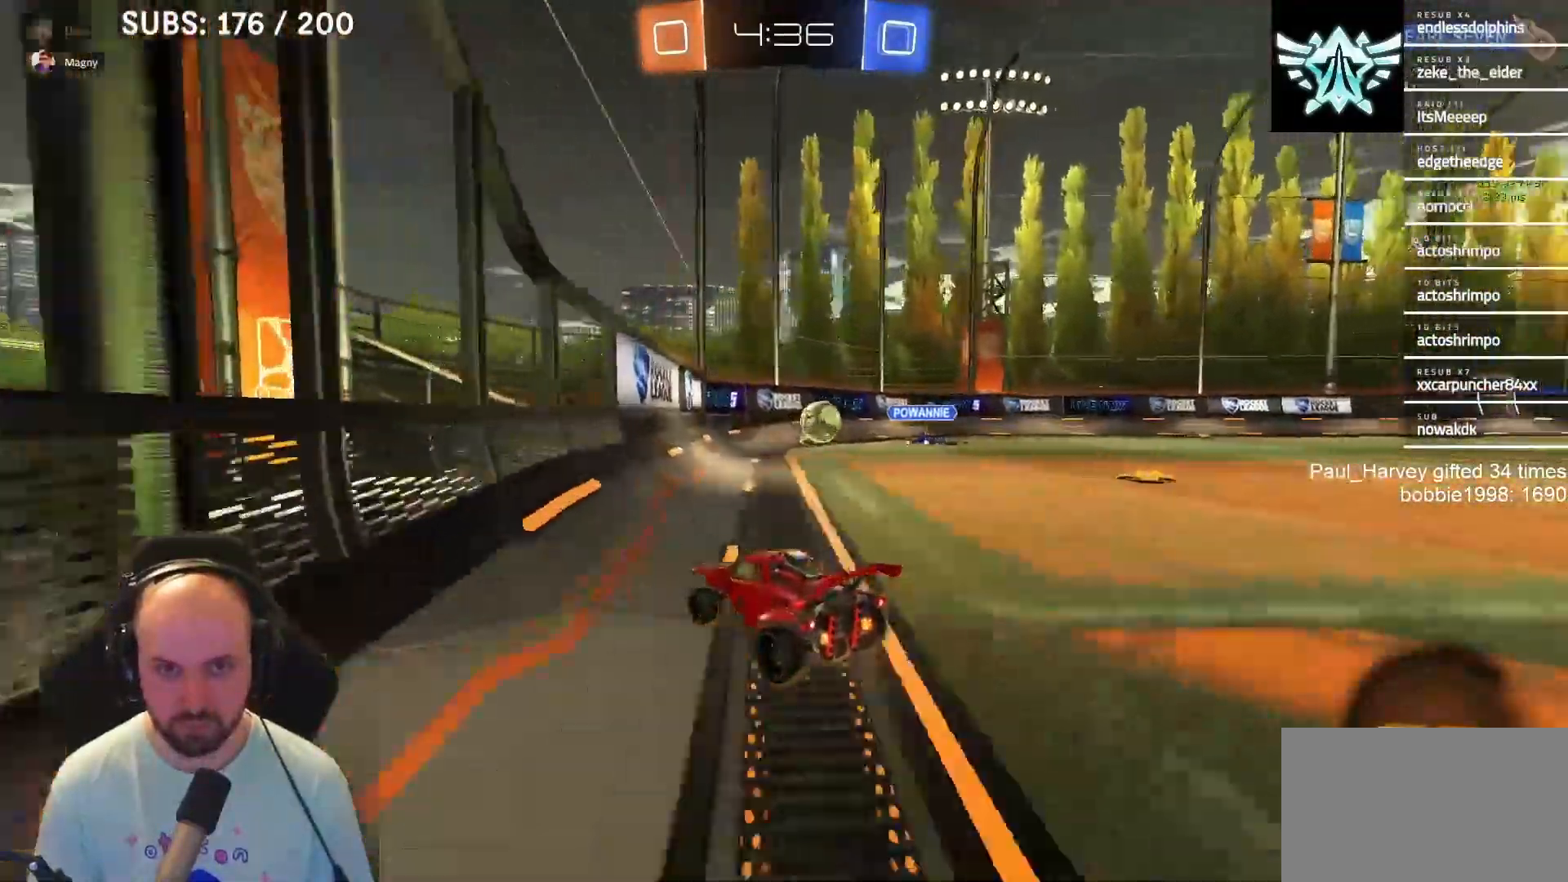
{"buttons": ["L2"], "left_stick": "left", "right_stick": "center", "events": [[83, "left_stick", "center"], [333, "L2", "down"], [350, "R2", "up"], [500, "left_stick", "left"]]}
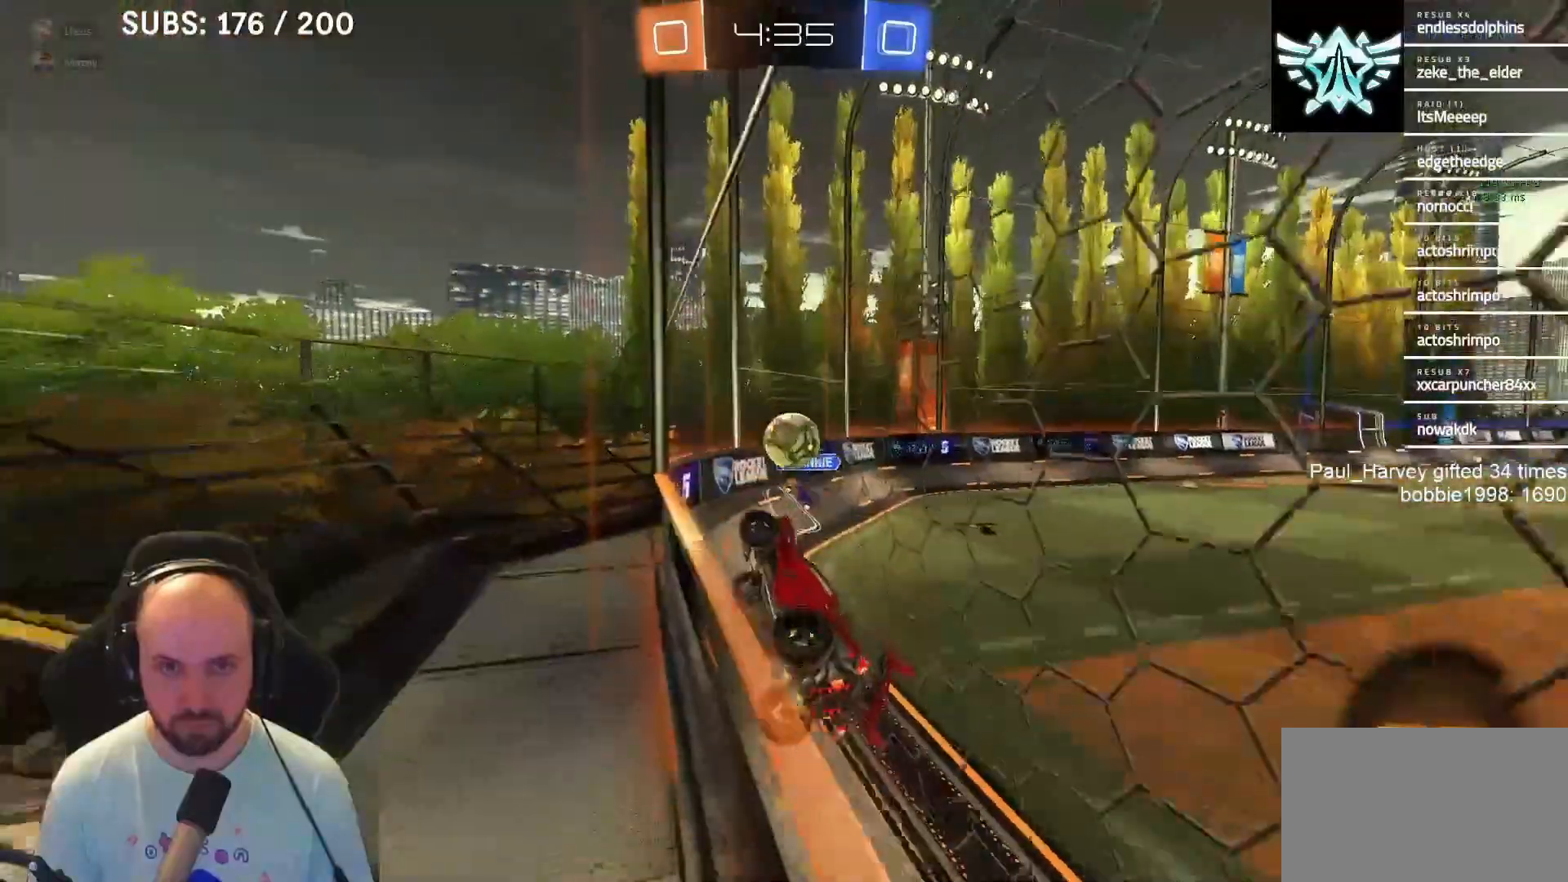
{"buttons": ["L1", "R2"], "left_stick": "center", "right_stick": "center", "events": [[100, "L2", "up"], [100, "R2", "down"], [100, "left_stick", "center"], [367, "L1", "down"]]}
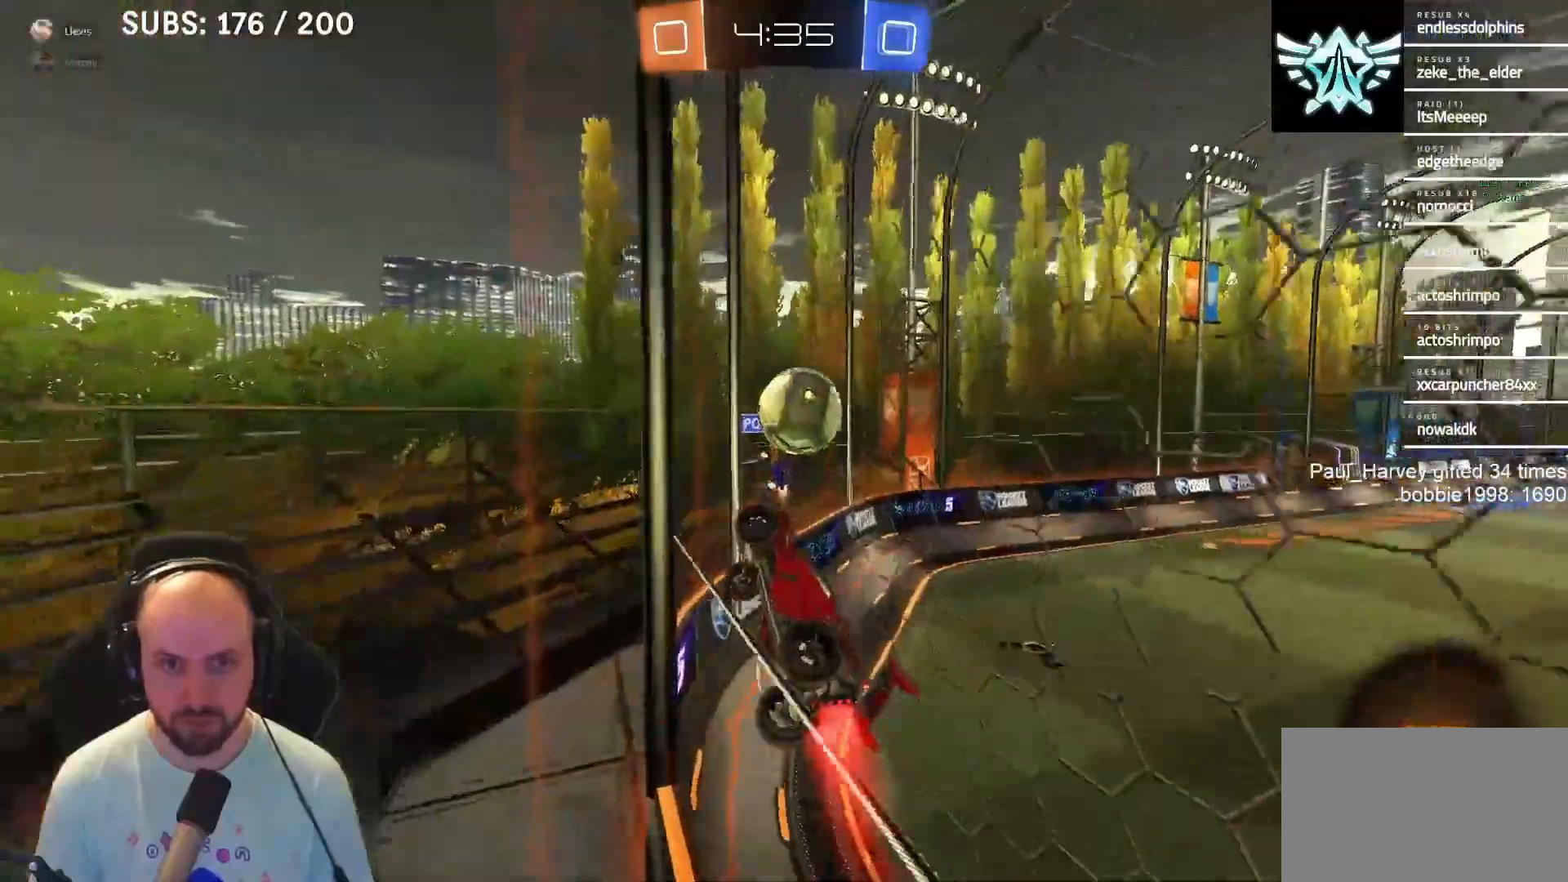
{"buttons": ["R2"], "left_stick": "right", "right_stick": "center", "events": [[17, "left_stick", "down"], [50, "CROSS", "down"], [283, "left_stick", "center"], [317, "CROSS", "up"], [483, "L1", "up"], [500, "left_stick", "right"]]}
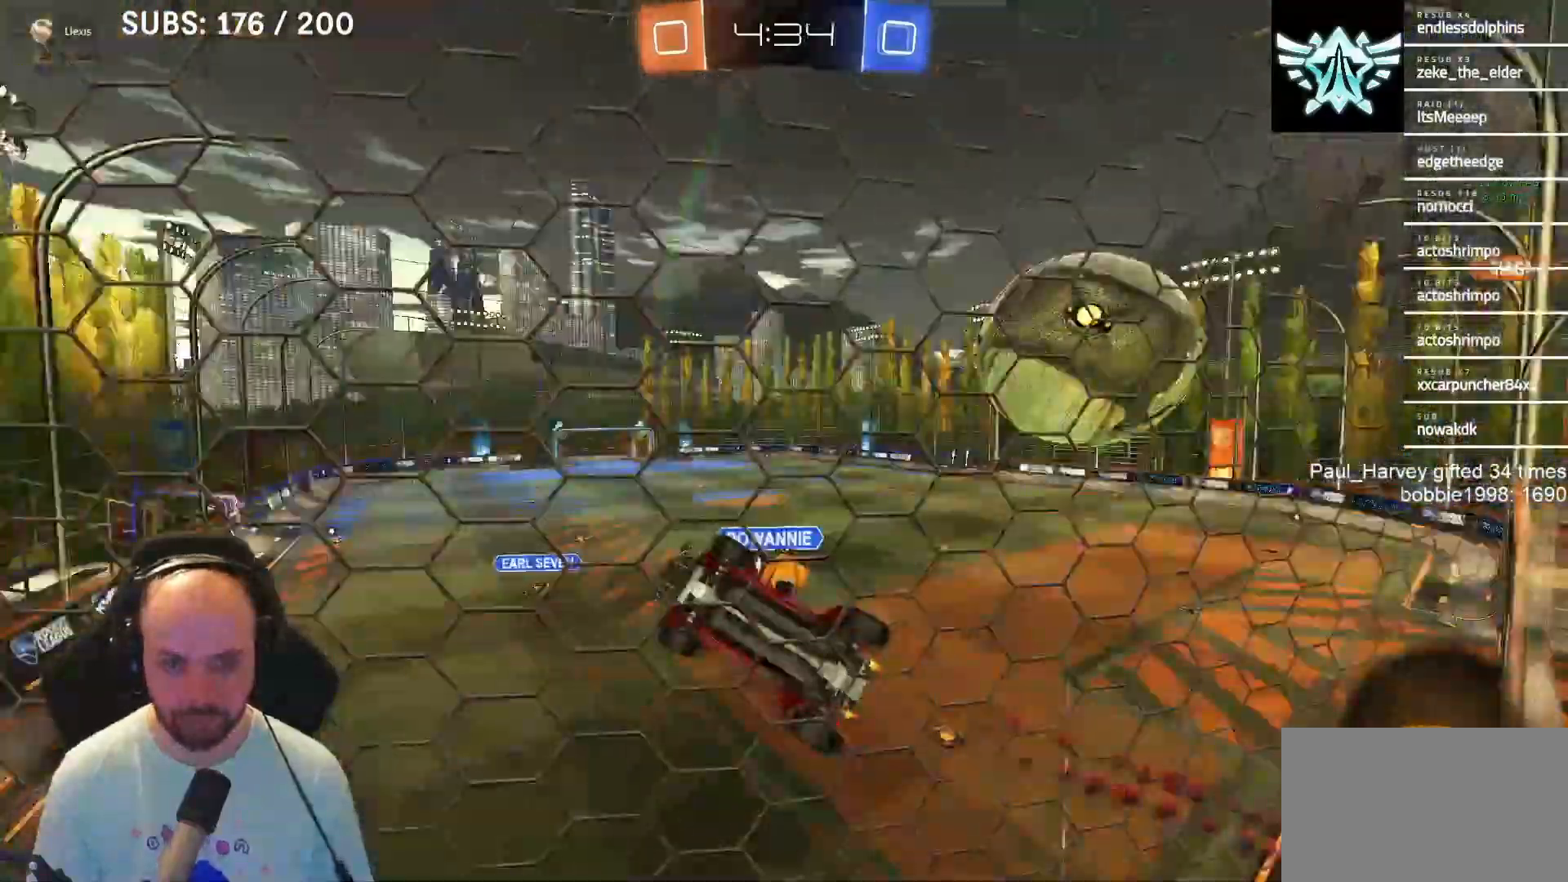
{"buttons": ["R2"], "left_stick": "right", "right_stick": "center", "events": []}
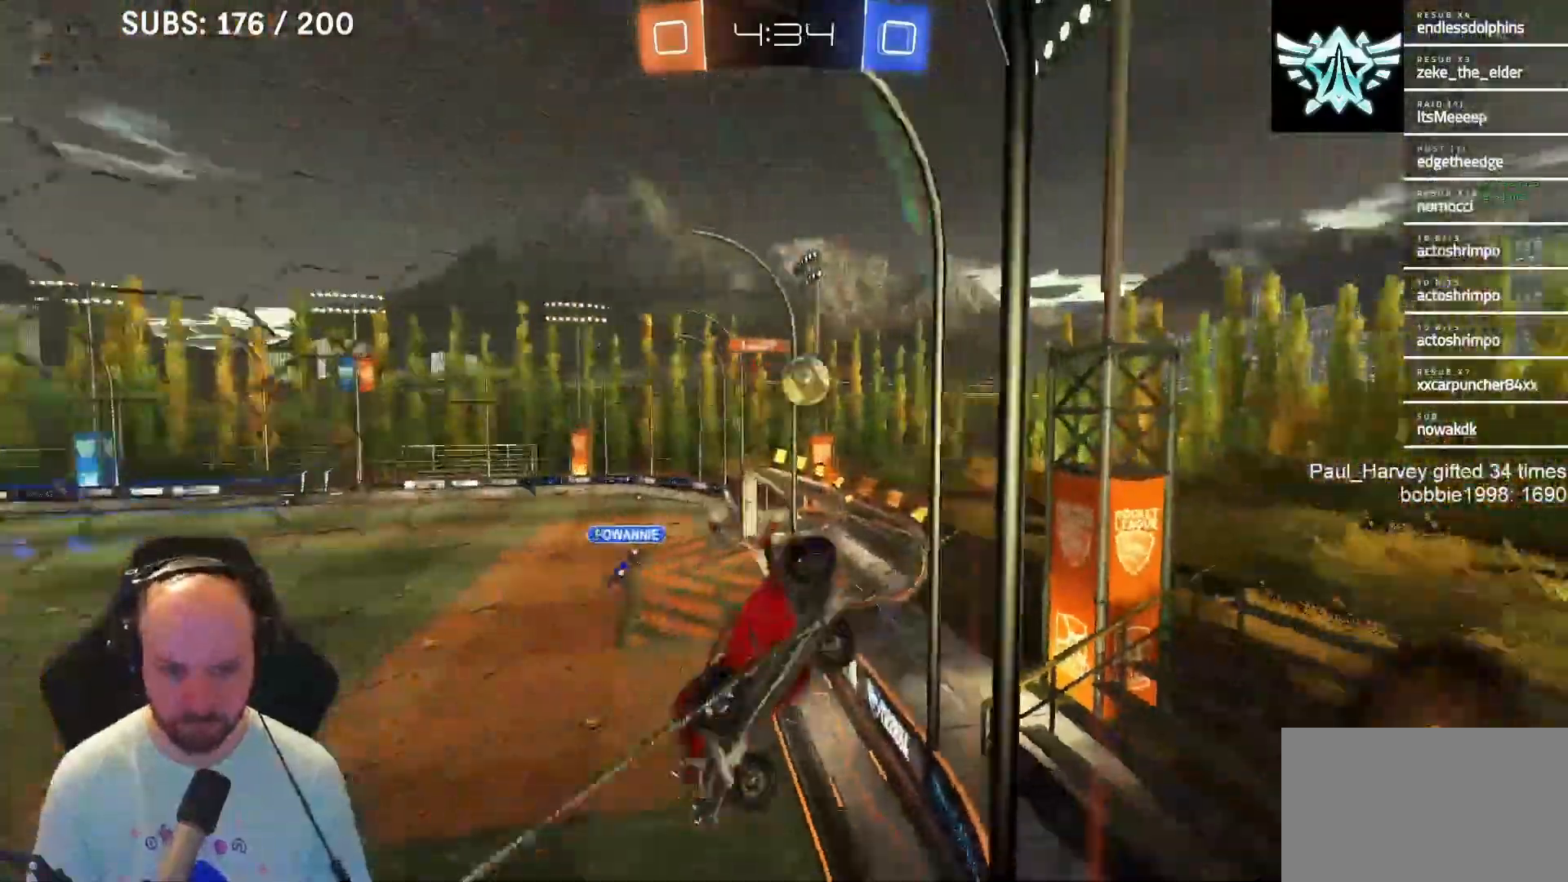
{"buttons": ["R2"], "left_stick": "right", "right_stick": "center", "events": [[150, "SQUARE", "down"], [283, "SQUARE", "up"]]}
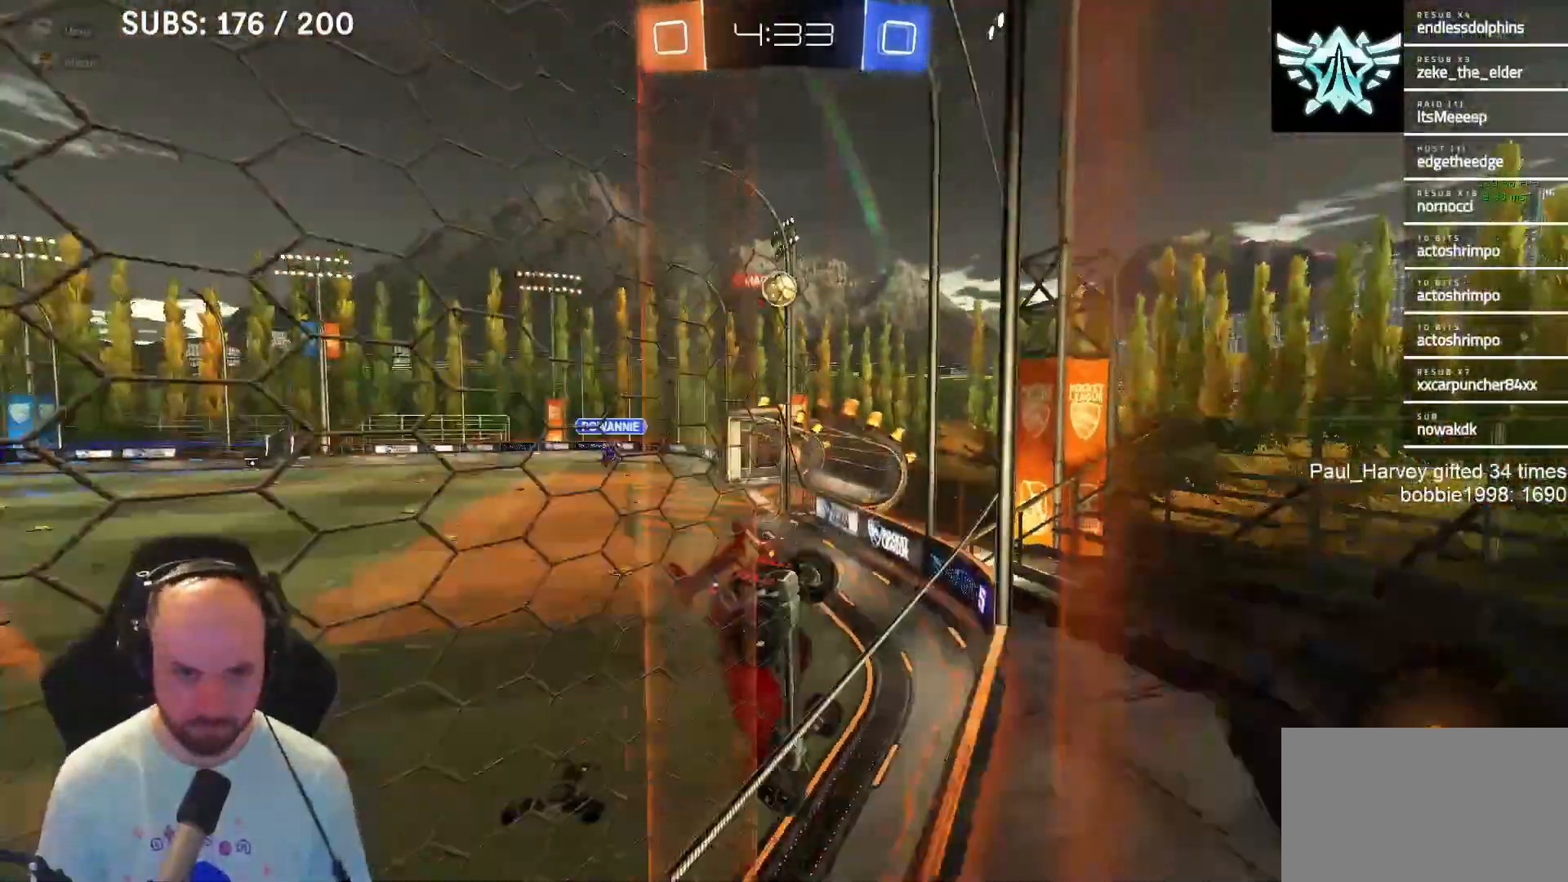
{"buttons": ["R2"], "left_stick": "left", "right_stick": "center", "events": [[233, "left_stick", "center"], [317, "left_stick", "left"]]}
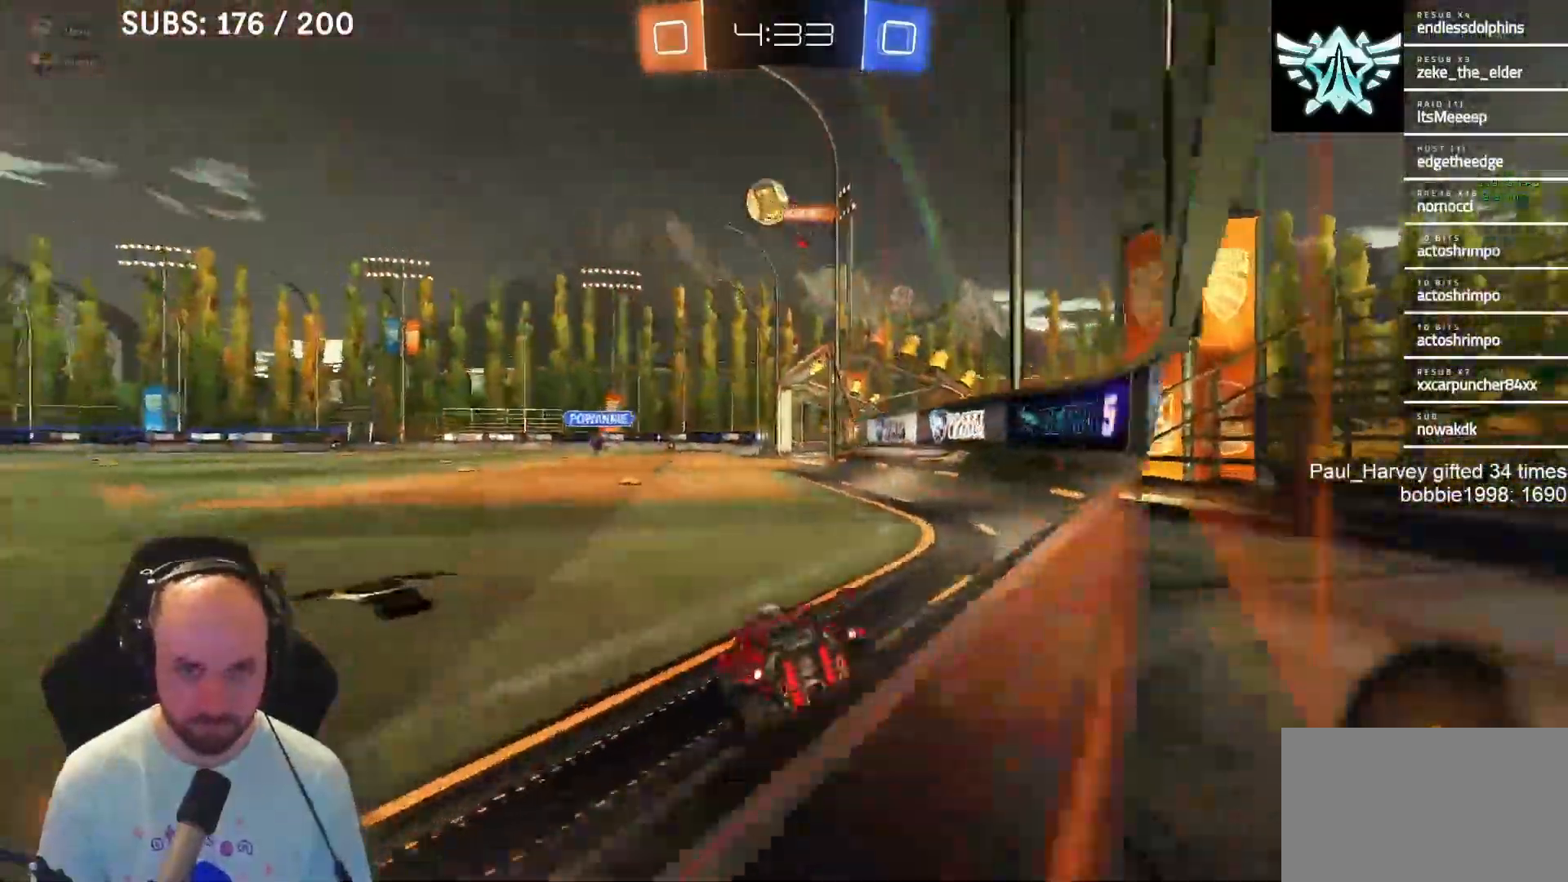
{"buttons": ["TRIANGLE"], "left_stick": "left", "right_stick": "center", "events": [[150, "R2", "up"], [383, "TRIANGLE", "down"]]}
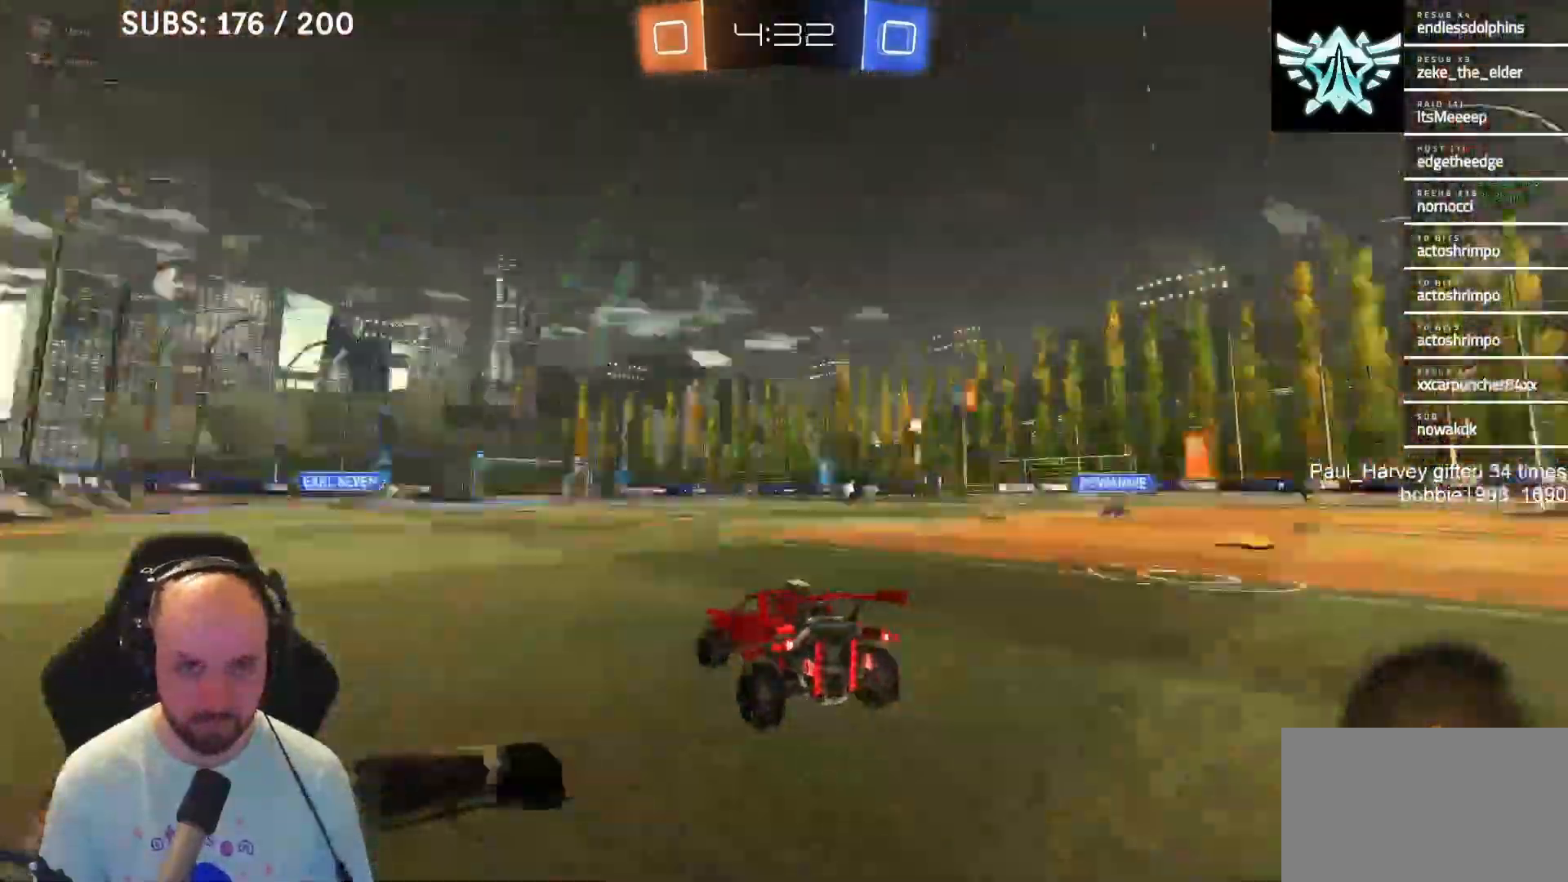
{"buttons": ["R2"], "left_stick": "left", "right_stick": "center", "events": [[17, "R2", "down"], [17, "TRIANGLE", "up"]]}
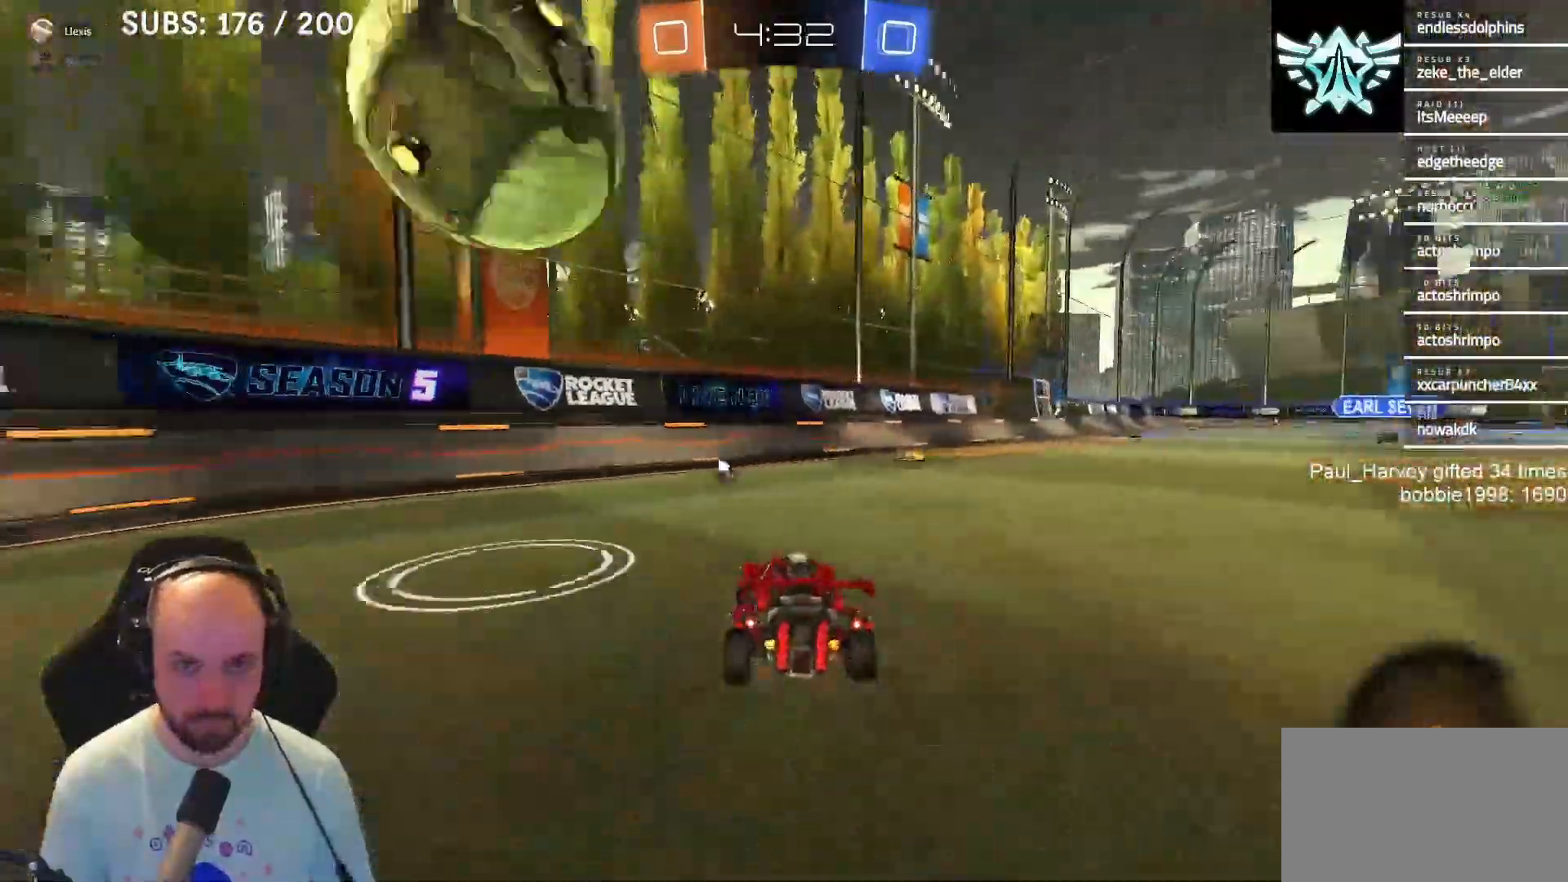
{"buttons": ["TRIANGLE"], "left_stick": "right", "right_stick": "center", "events": [[183, "left_stick", "right"], [217, "R2", "up"], [433, "TRIANGLE", "down"]]}
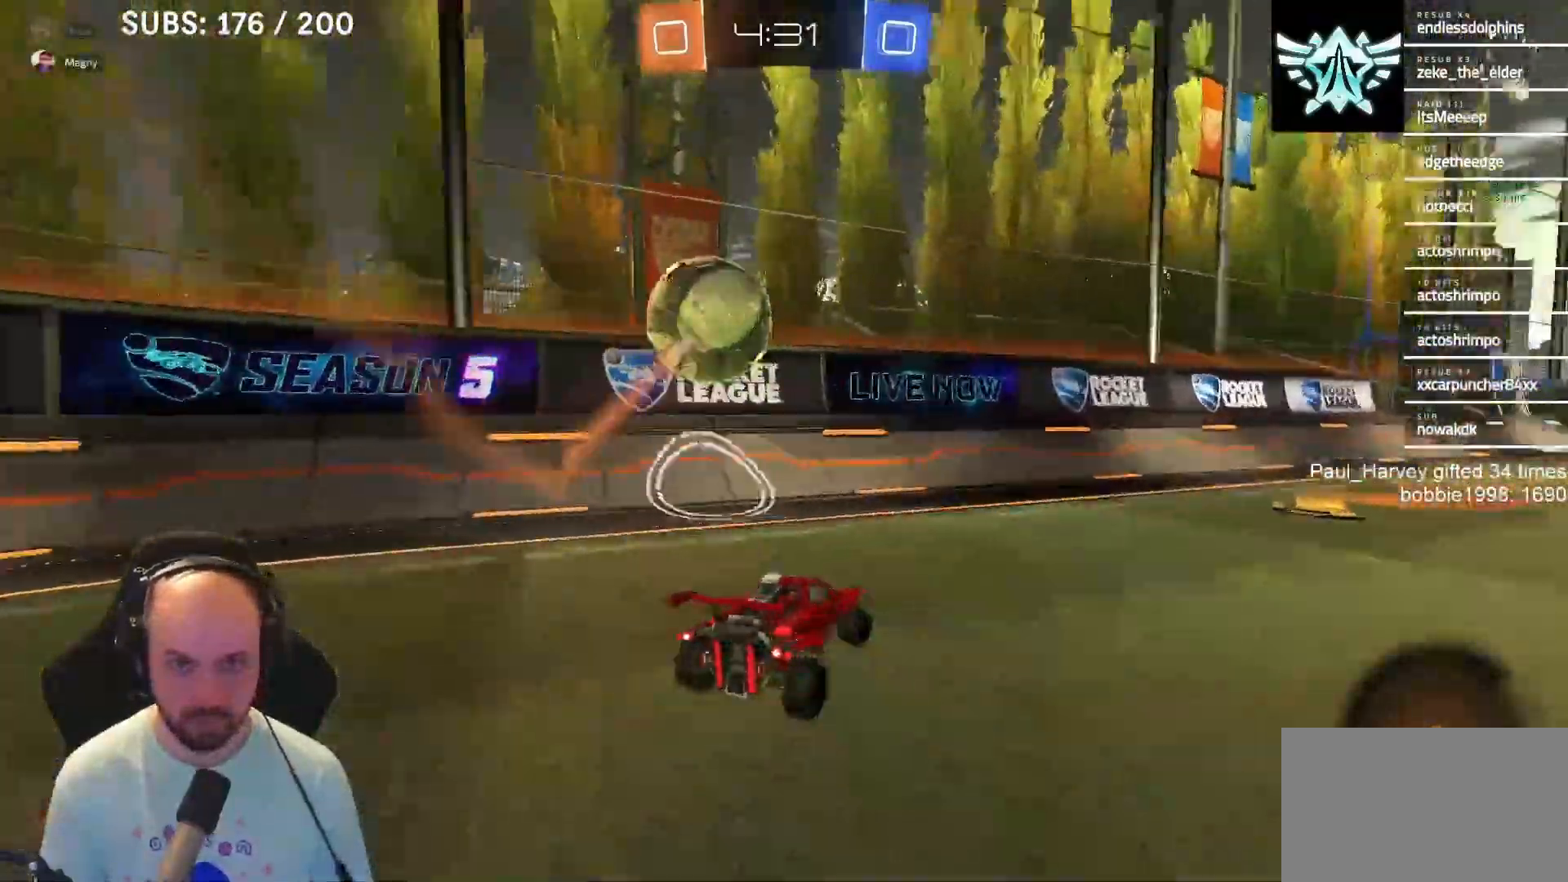
{"buttons": [], "left_stick": "right", "right_stick": "center", "events": [[50, "TRIANGLE", "up"], [317, "TRIANGLE", "down"], [417, "TRIANGLE", "up"]]}
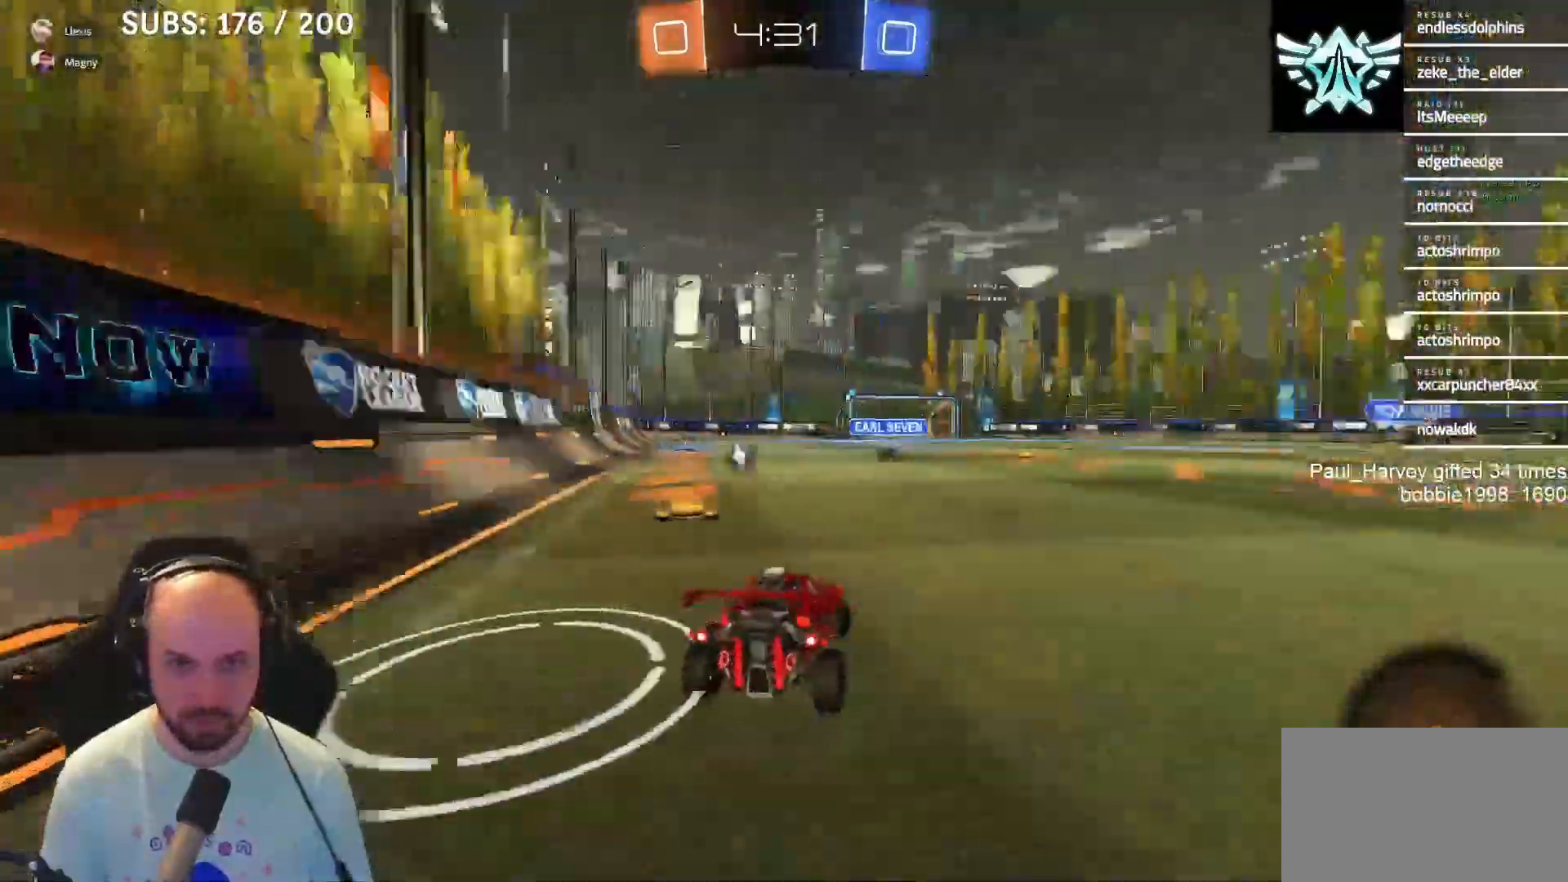
{"buttons": ["R2"], "left_stick": "center", "right_stick": "center", "events": [[133, "left_stick", "center"], [183, "R2", "down"], [250, "left_stick", "right"], [433, "left_stick", "center"]]}
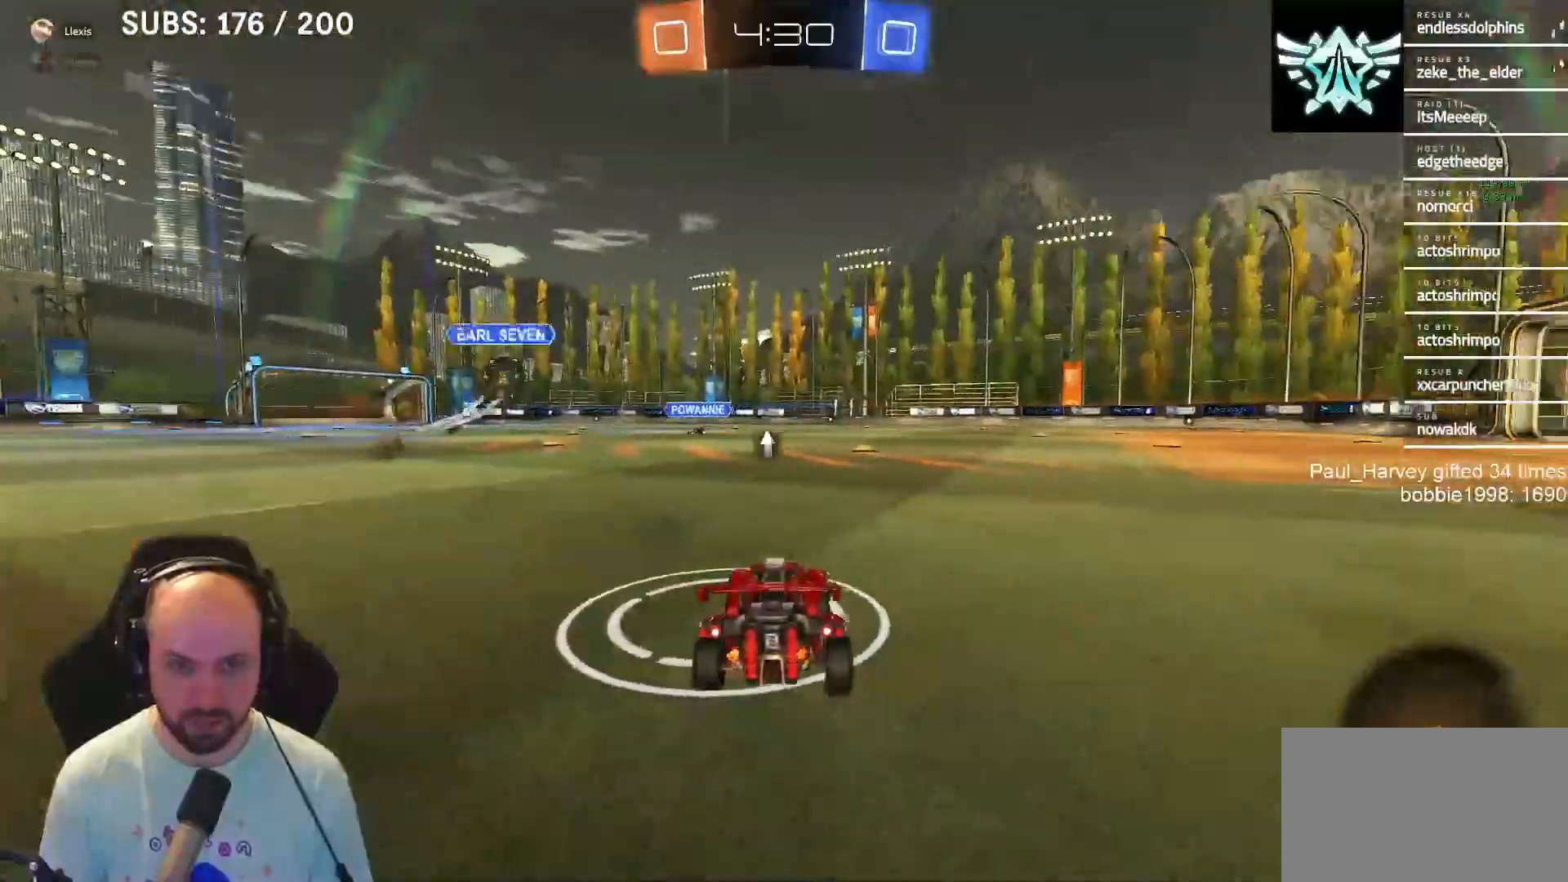
{"buttons": ["R2"], "left_stick": "center", "right_stick": "center", "events": [[17, "left_stick", "right"], [317, "left_stick", "center"]]}
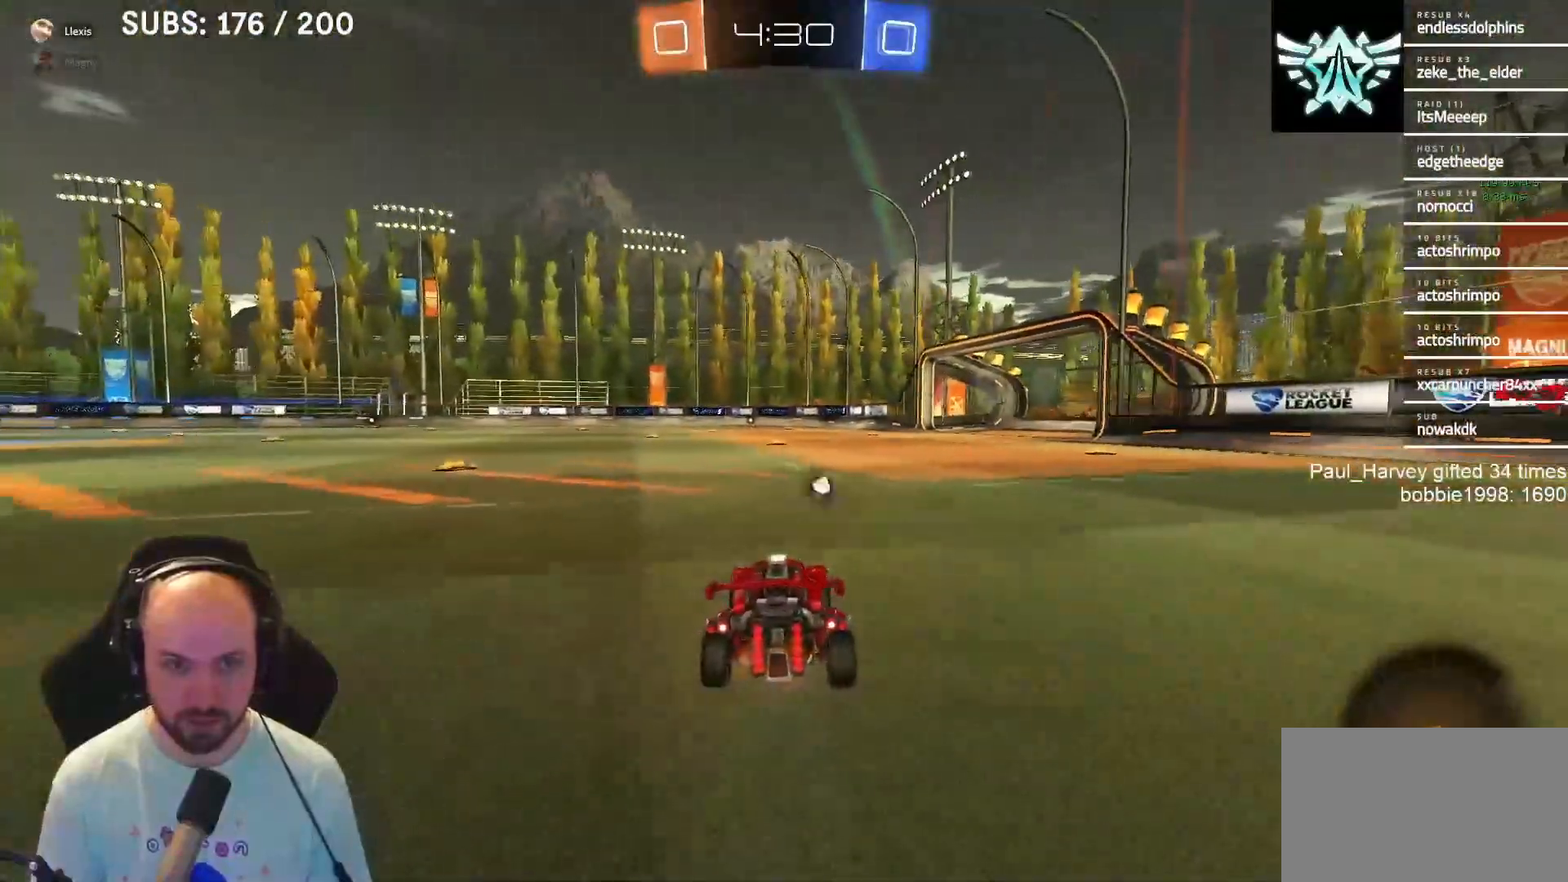
{"buttons": ["CROSS", "R2"], "left_stick": "up", "right_stick": "center", "events": [[283, "CROSS", "down"], [283, "left_stick", "up"], [350, "CROSS", "up"], [450, "CROSS", "down"]]}
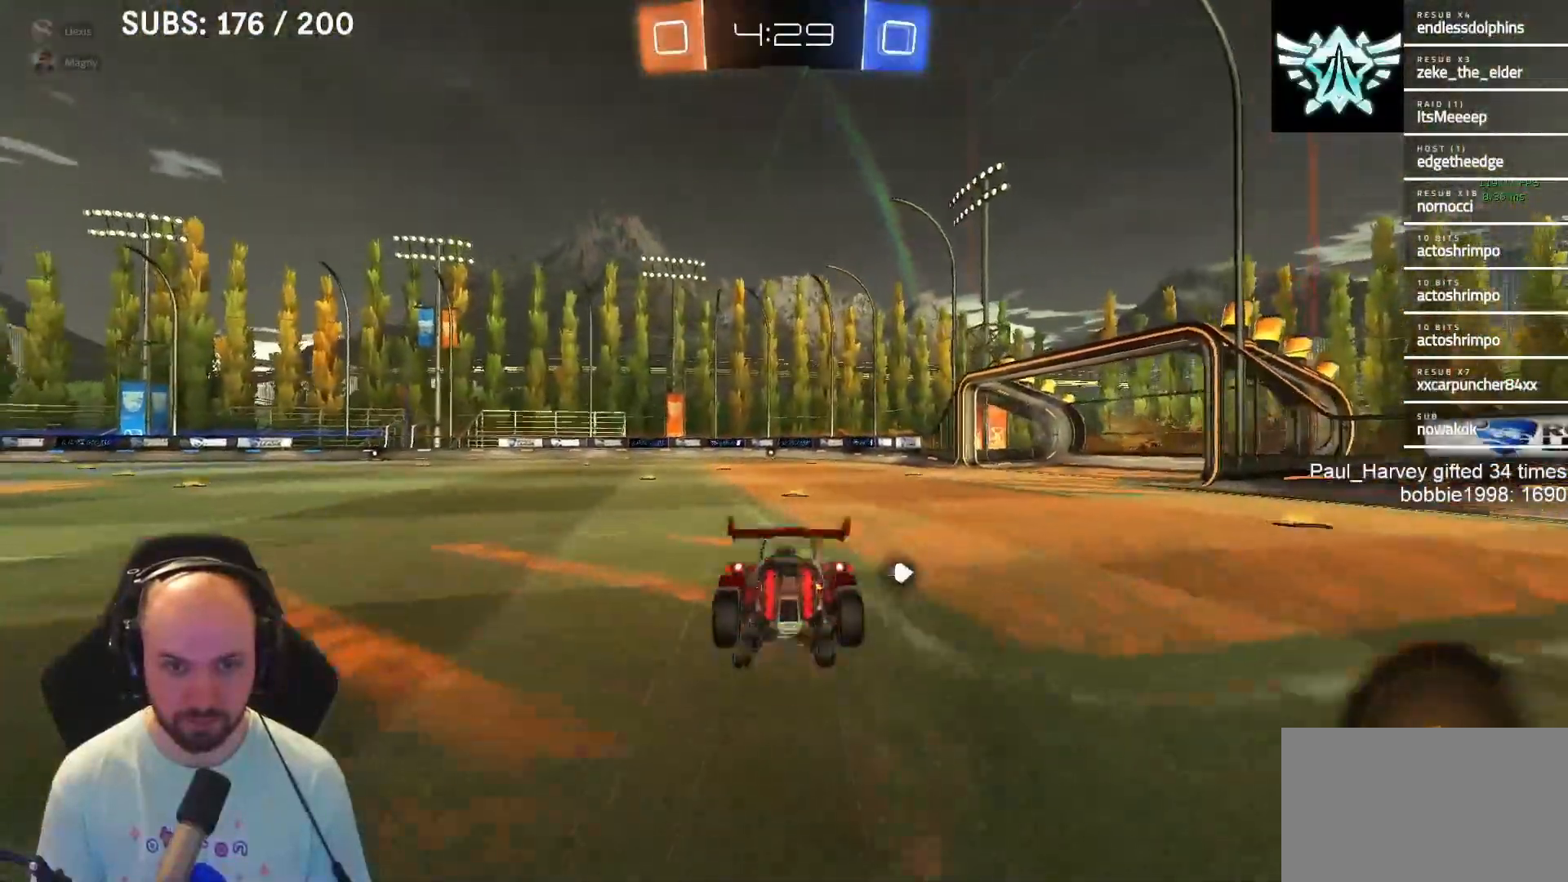
{"buttons": ["TRIANGLE", "R2"], "left_stick": "center", "right_stick": "center", "events": [[50, "left_stick", "center"], [100, "CROSS", "up"], [450, "TRIANGLE", "down"]]}
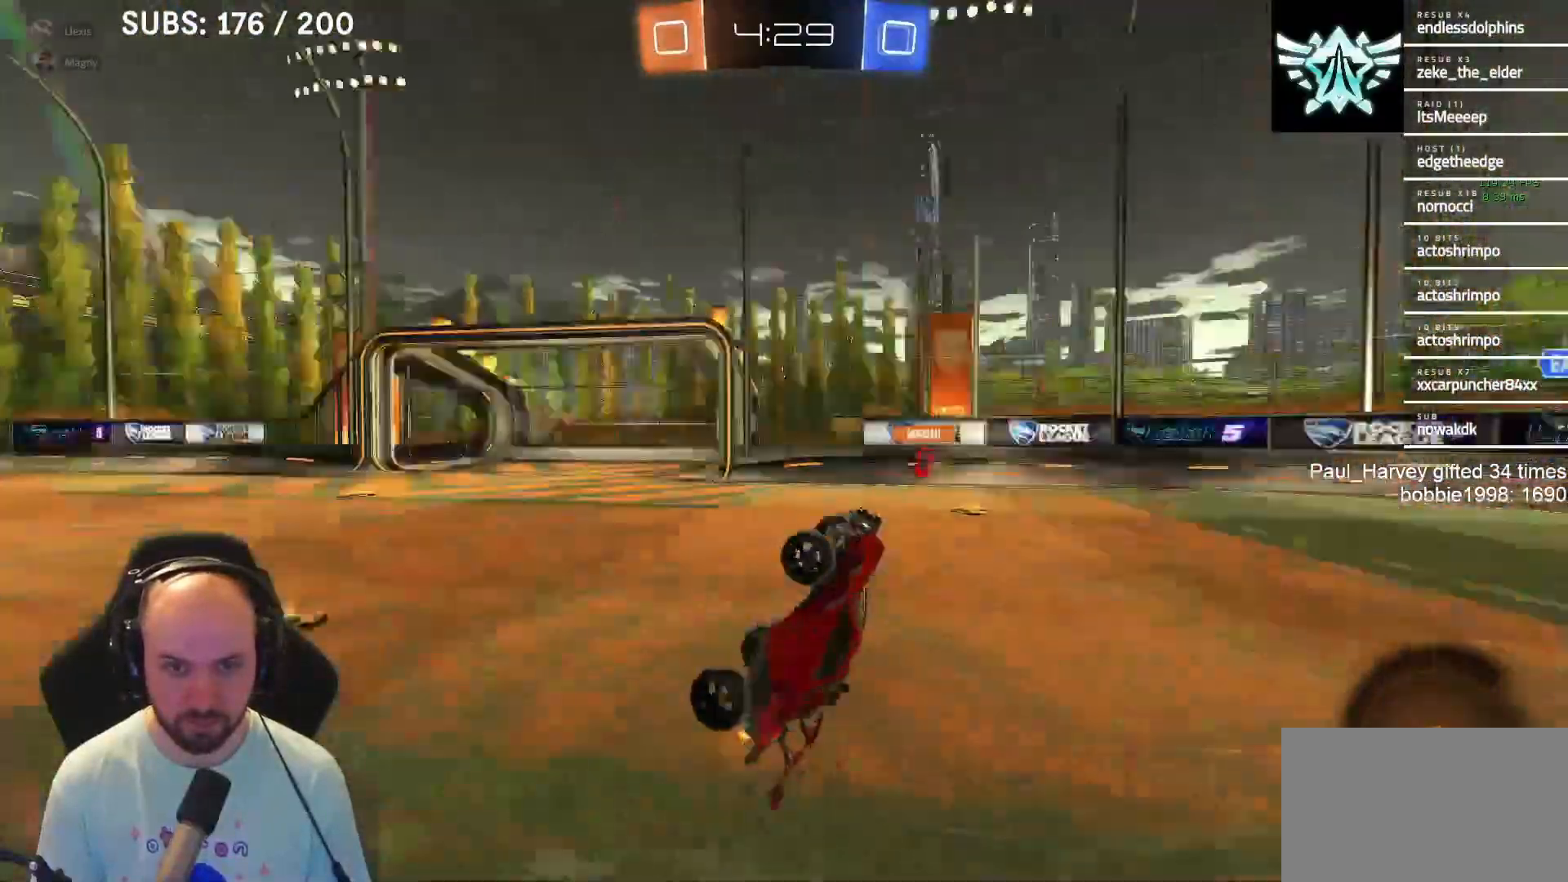
{"buttons": ["R2"], "left_stick": "right", "right_stick": "center", "events": [[83, "TRIANGLE", "up"], [350, "left_stick", "right"]]}
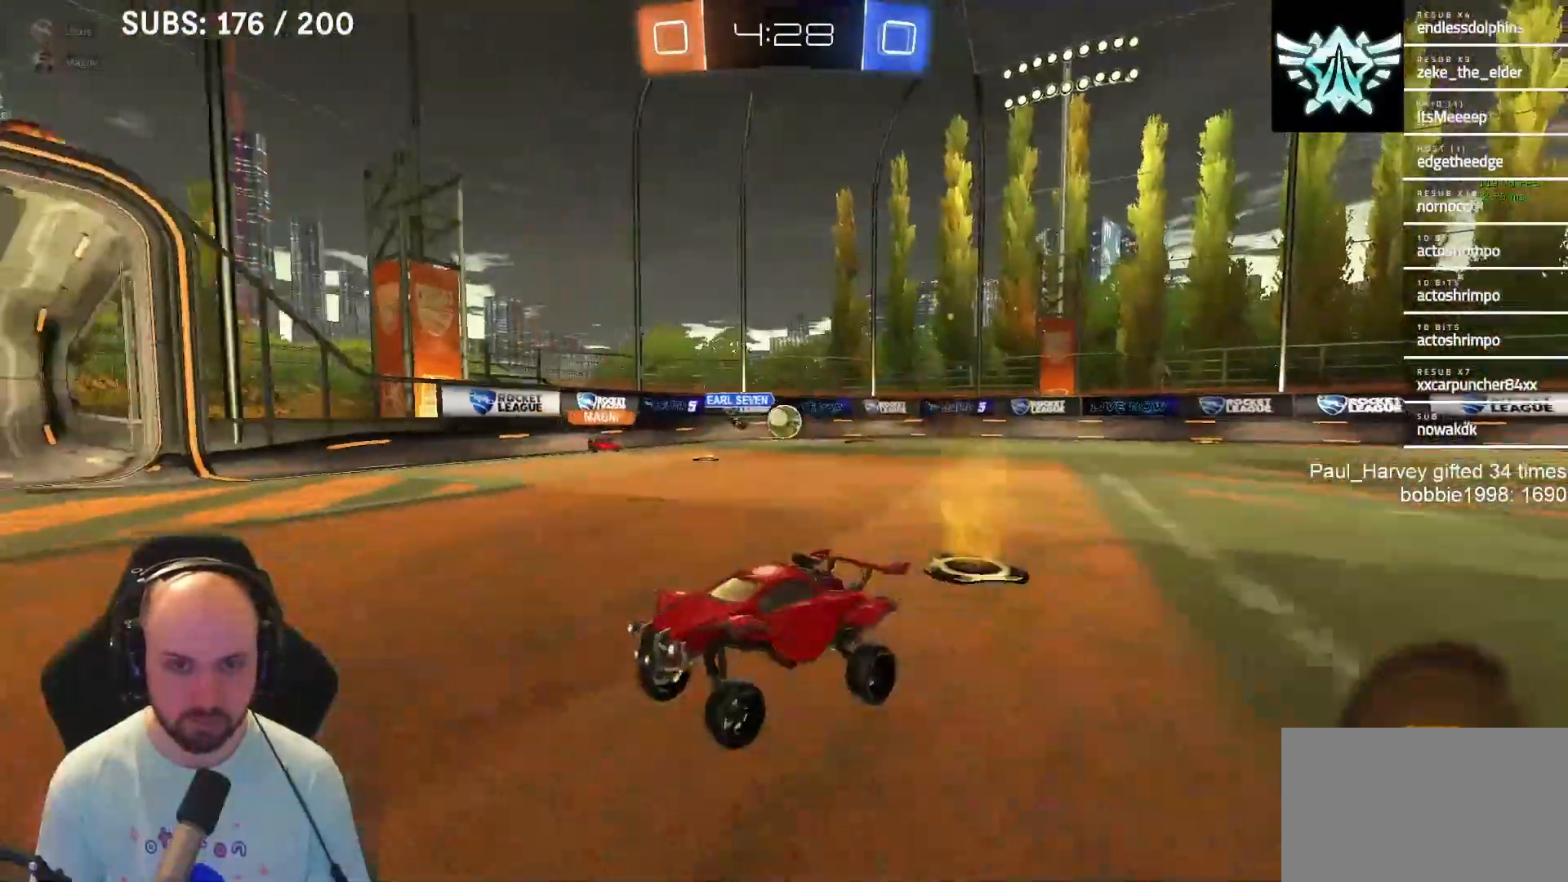
{"buttons": ["R2"], "left_stick": "right", "right_stick": "center", "events": [[400, "SQUARE", "down"], [483, "SQUARE", "up"]]}
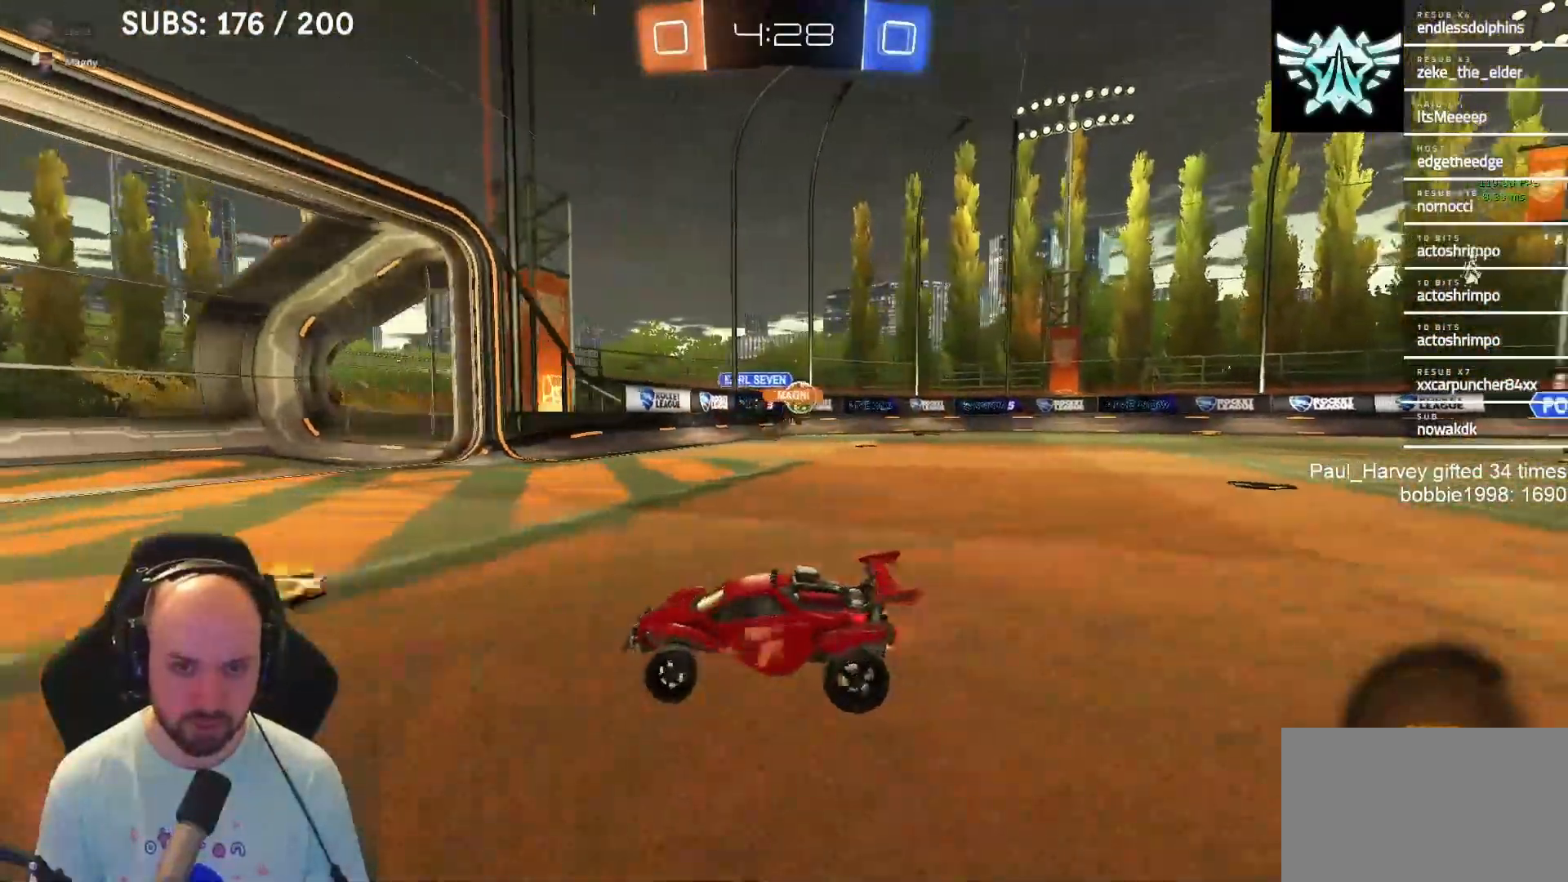
{"buttons": ["R2"], "left_stick": "right", "right_stick": "center", "events": []}
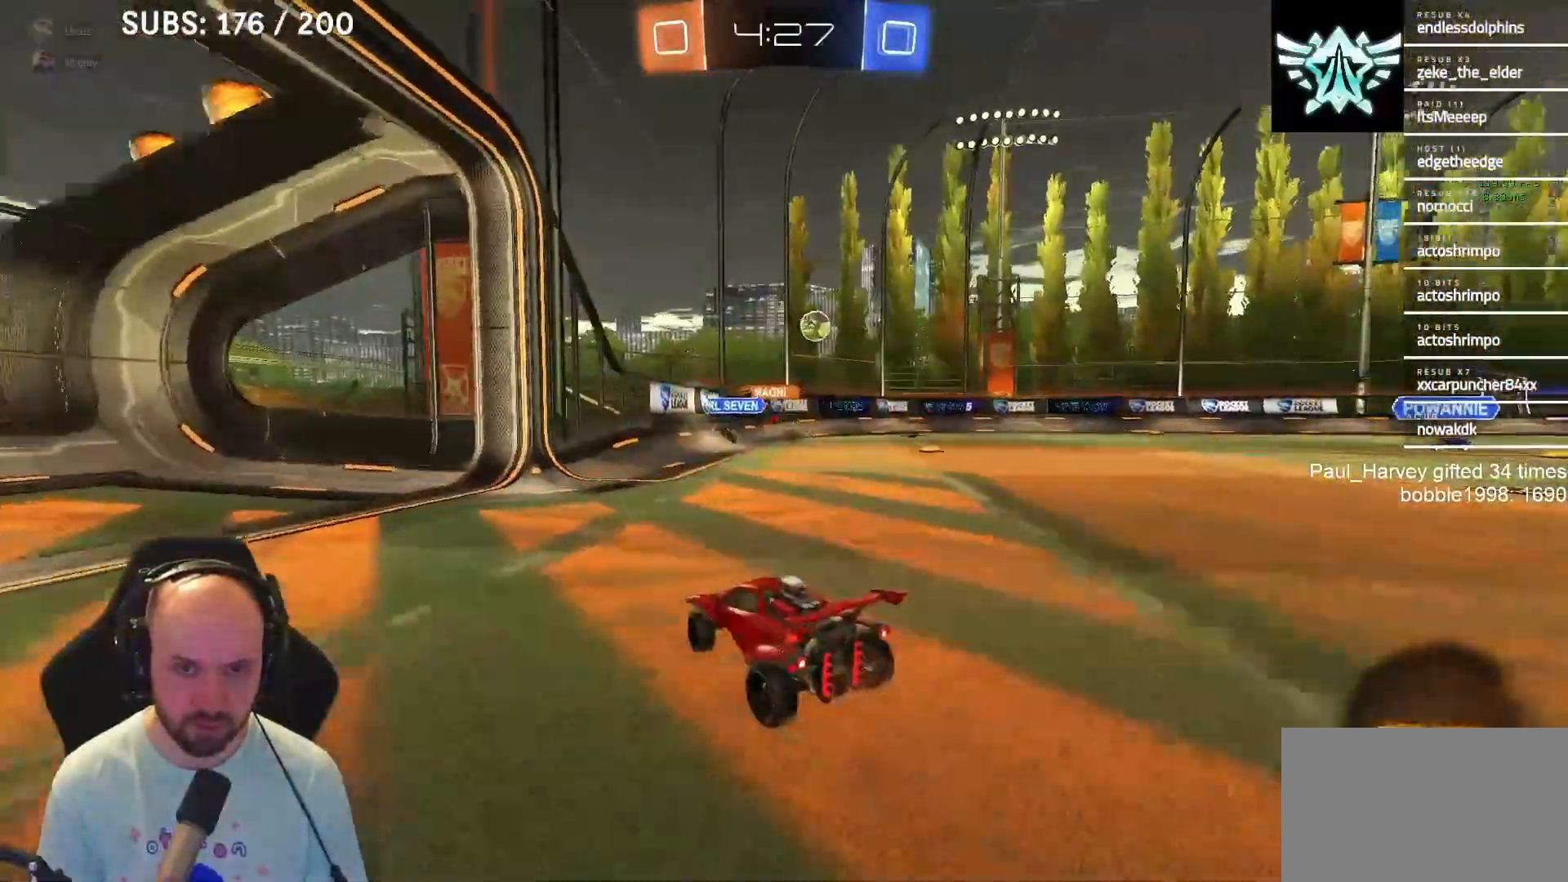
{"buttons": ["R2"], "left_stick": "right", "right_stick": "center", "events": []}
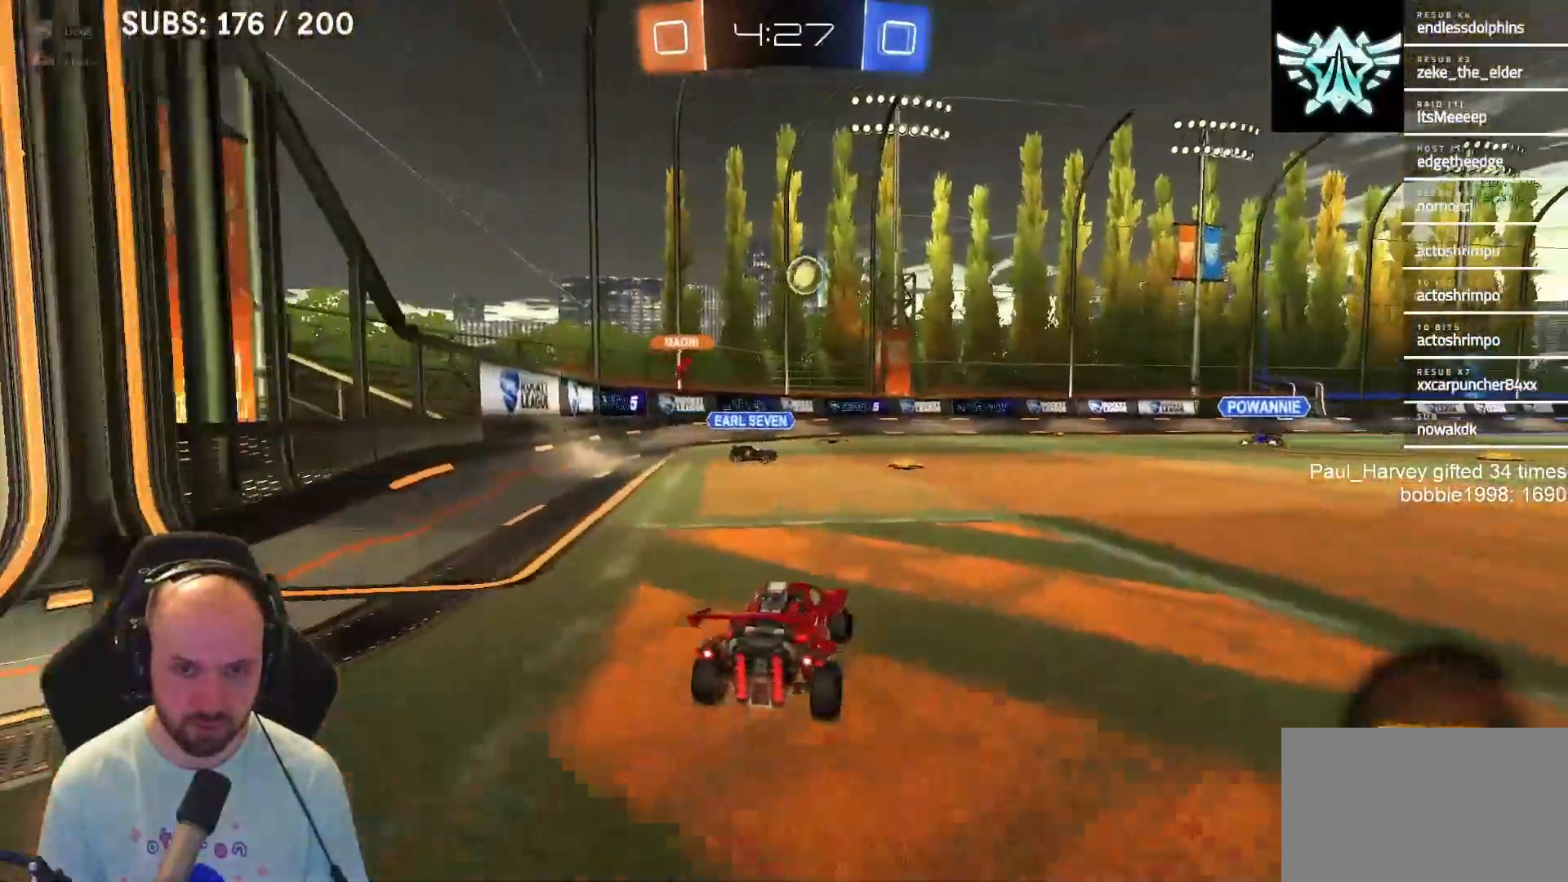
{"buttons": ["R2"], "left_stick": "left", "right_stick": "center", "events": [[17, "left_stick", "center"], [350, "left_stick", "right"], [417, "left_stick", "center"], [483, "left_stick", "left"]]}
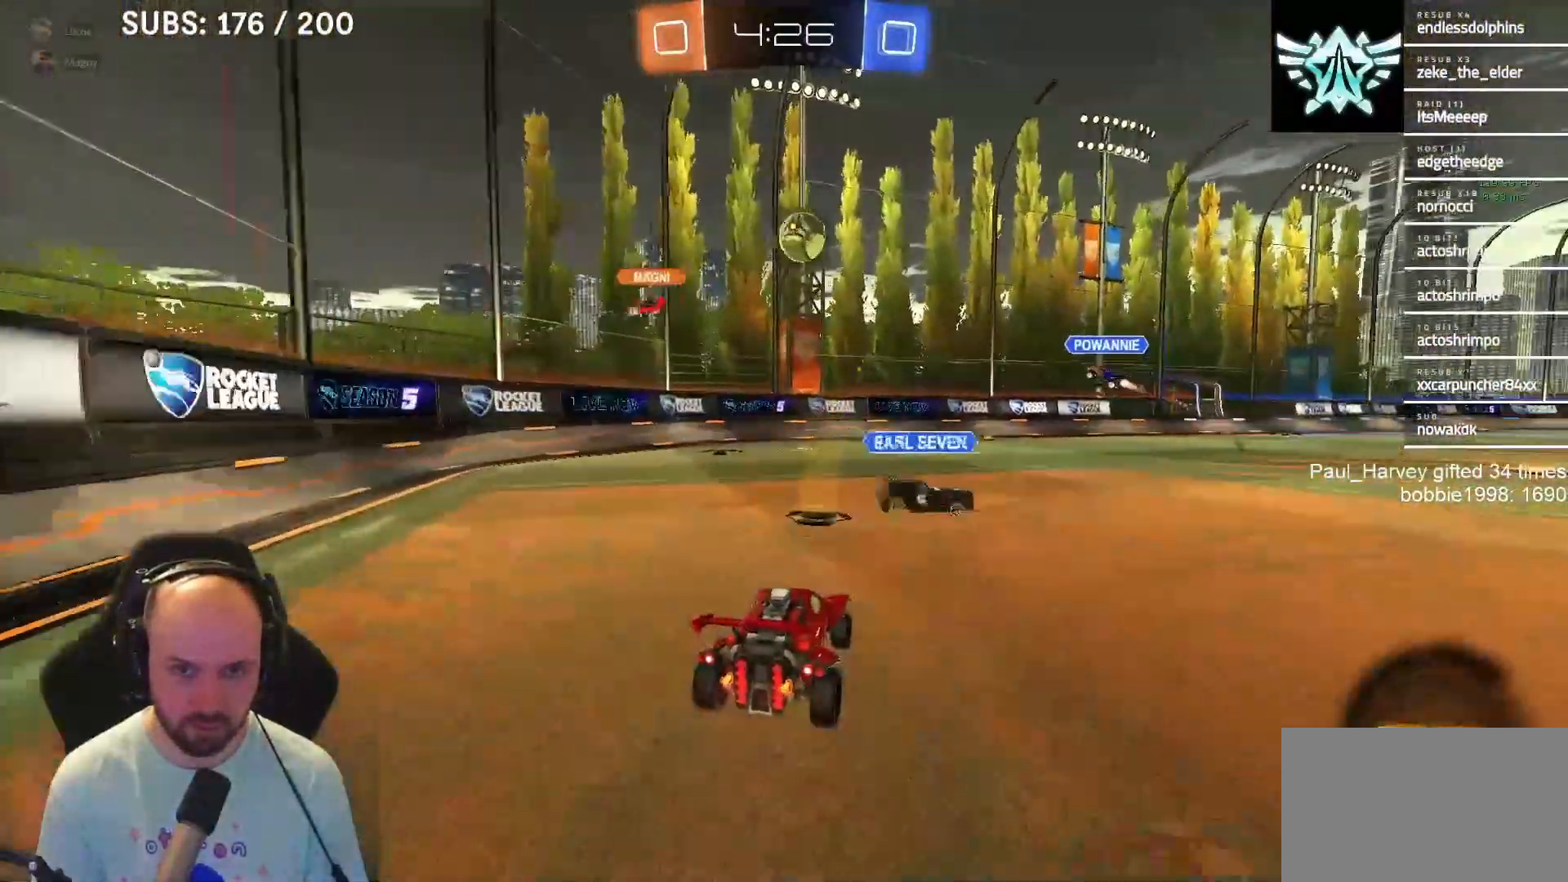
{"buttons": ["R2"], "left_stick": "left", "right_stick": "center", "events": [[17, "R2", "up"], [50, "SQUARE", "down"], [183, "SQUARE", "up"], [250, "R2", "down"]]}
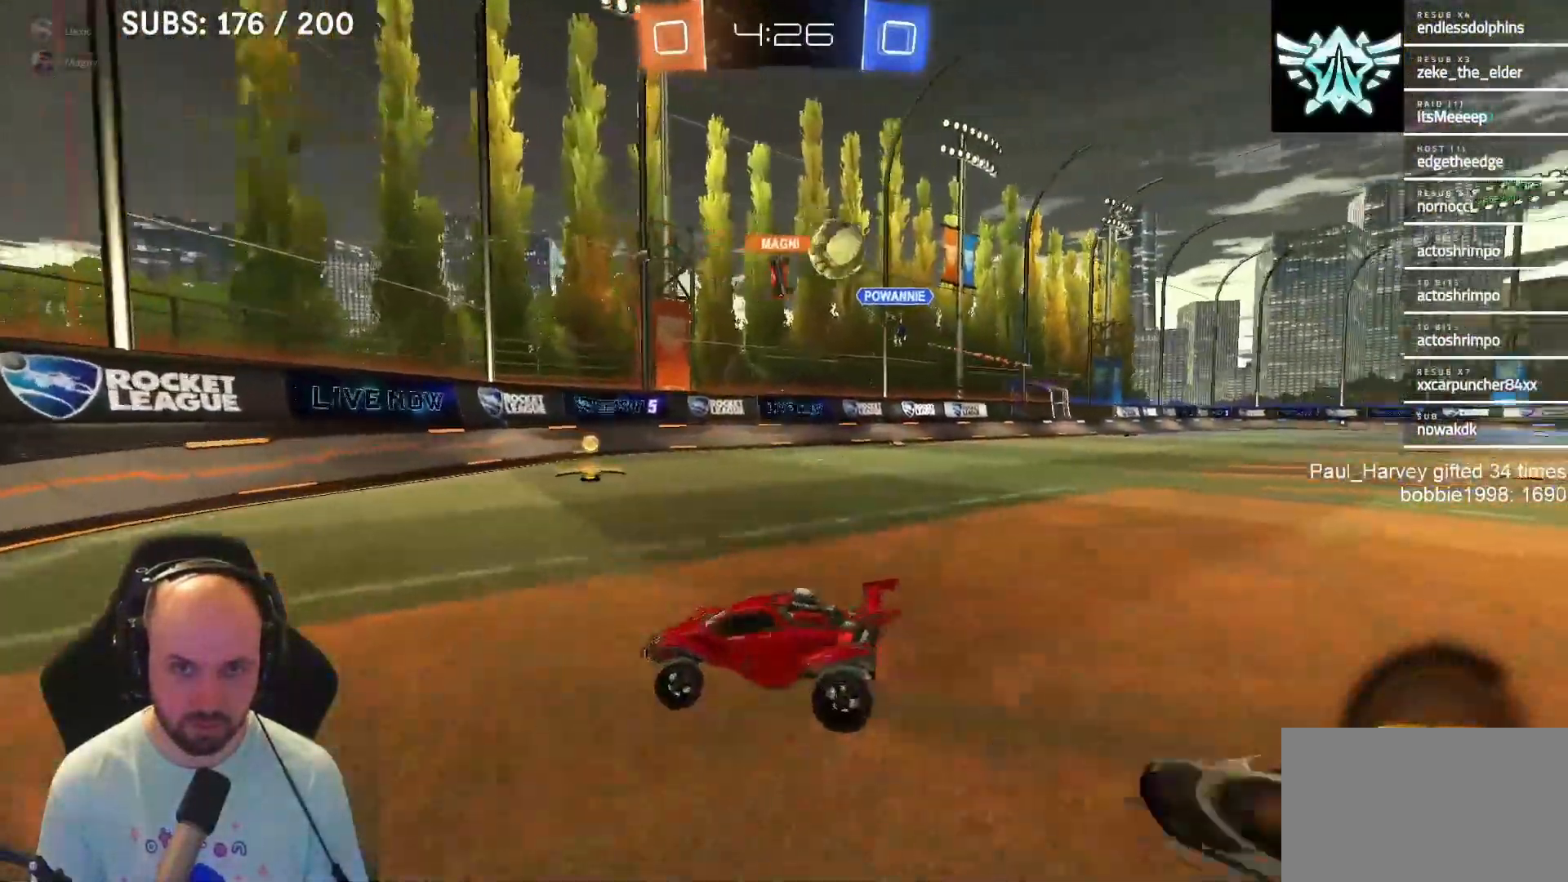
{"buttons": ["SQUARE", "R2"], "left_stick": "left", "right_stick": "center", "events": [[50, "SQUARE", "down"], [167, "SQUARE", "up"], [483, "SQUARE", "down"]]}
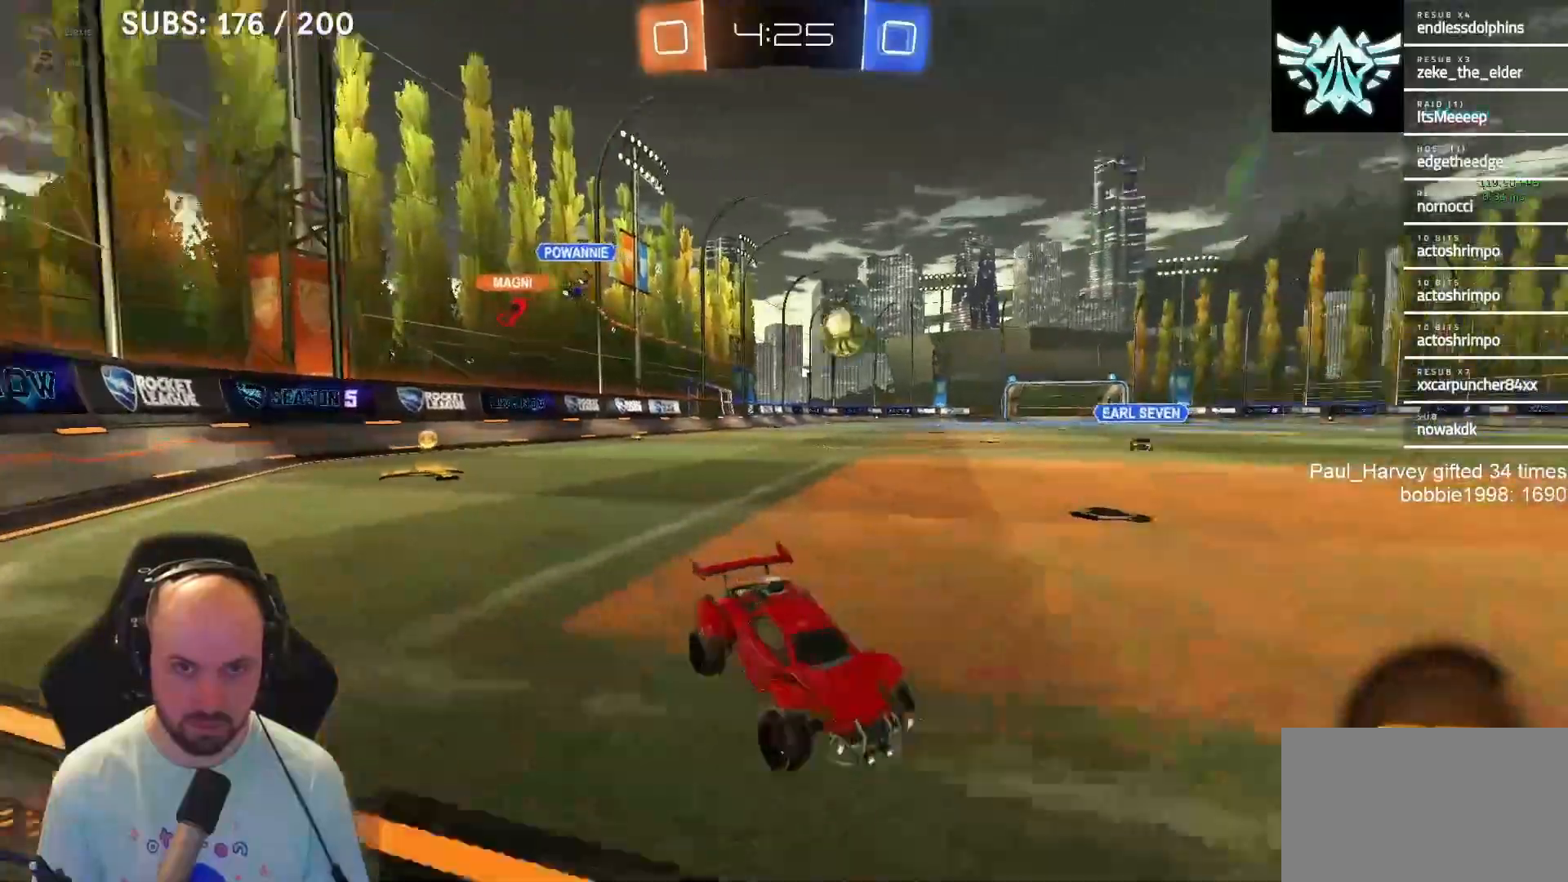
{"buttons": ["R2"], "left_stick": "left", "right_stick": "center", "events": [[50, "SQUARE", "up"]]}
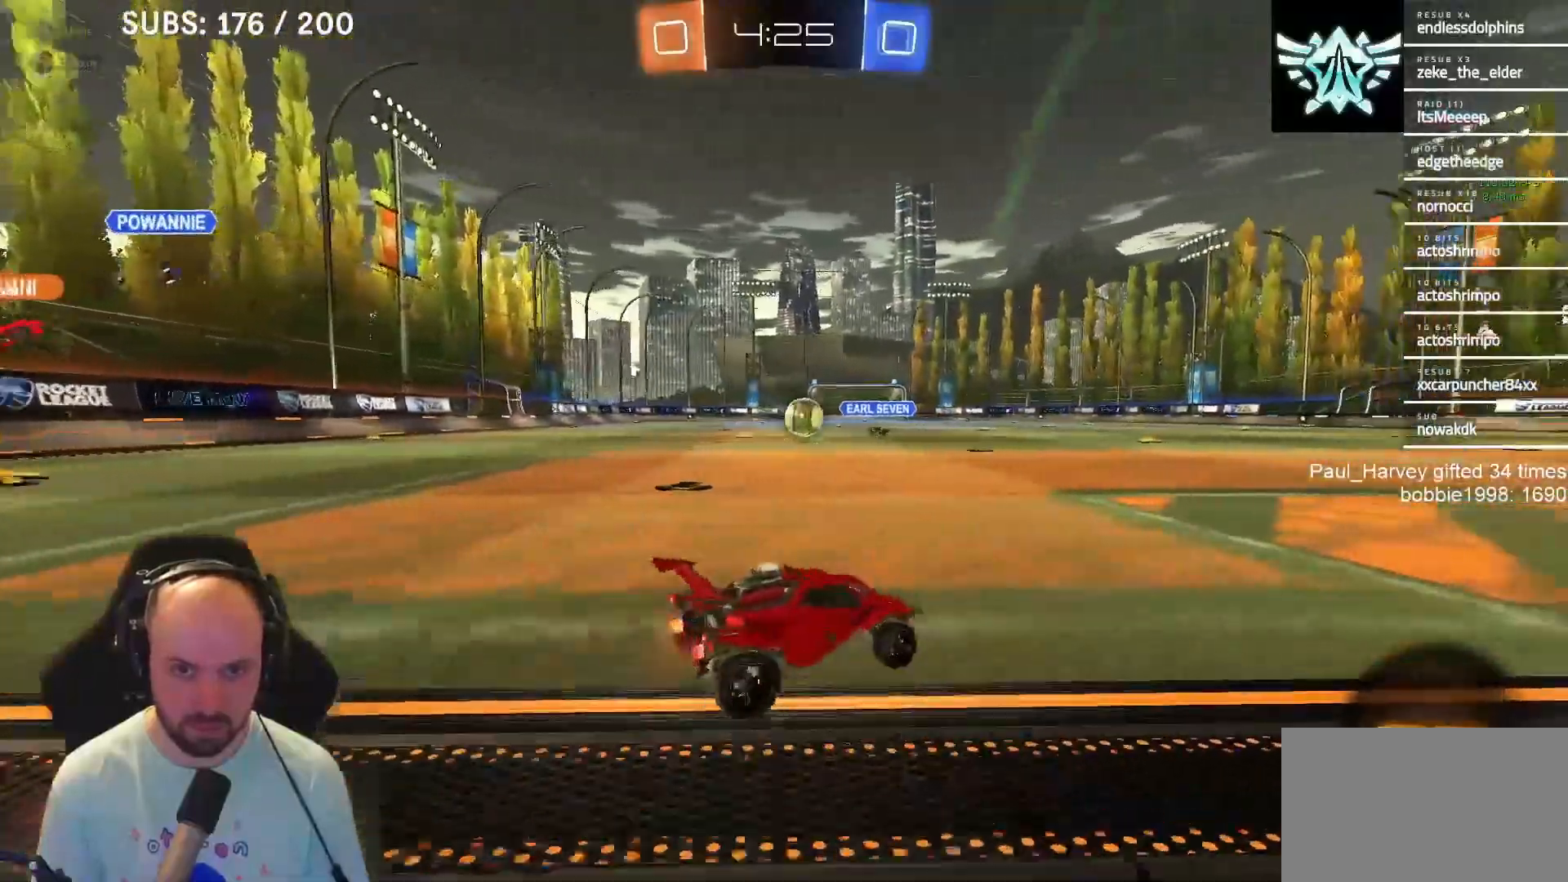
{"buttons": ["R2"], "left_stick": "right", "right_stick": "center", "events": [[67, "L1", "down"], [100, "SQUARE", "down"], [150, "left_stick", "up"], [183, "SQUARE", "up"], [200, "L1", "up"], [250, "left_stick", "right"]]}
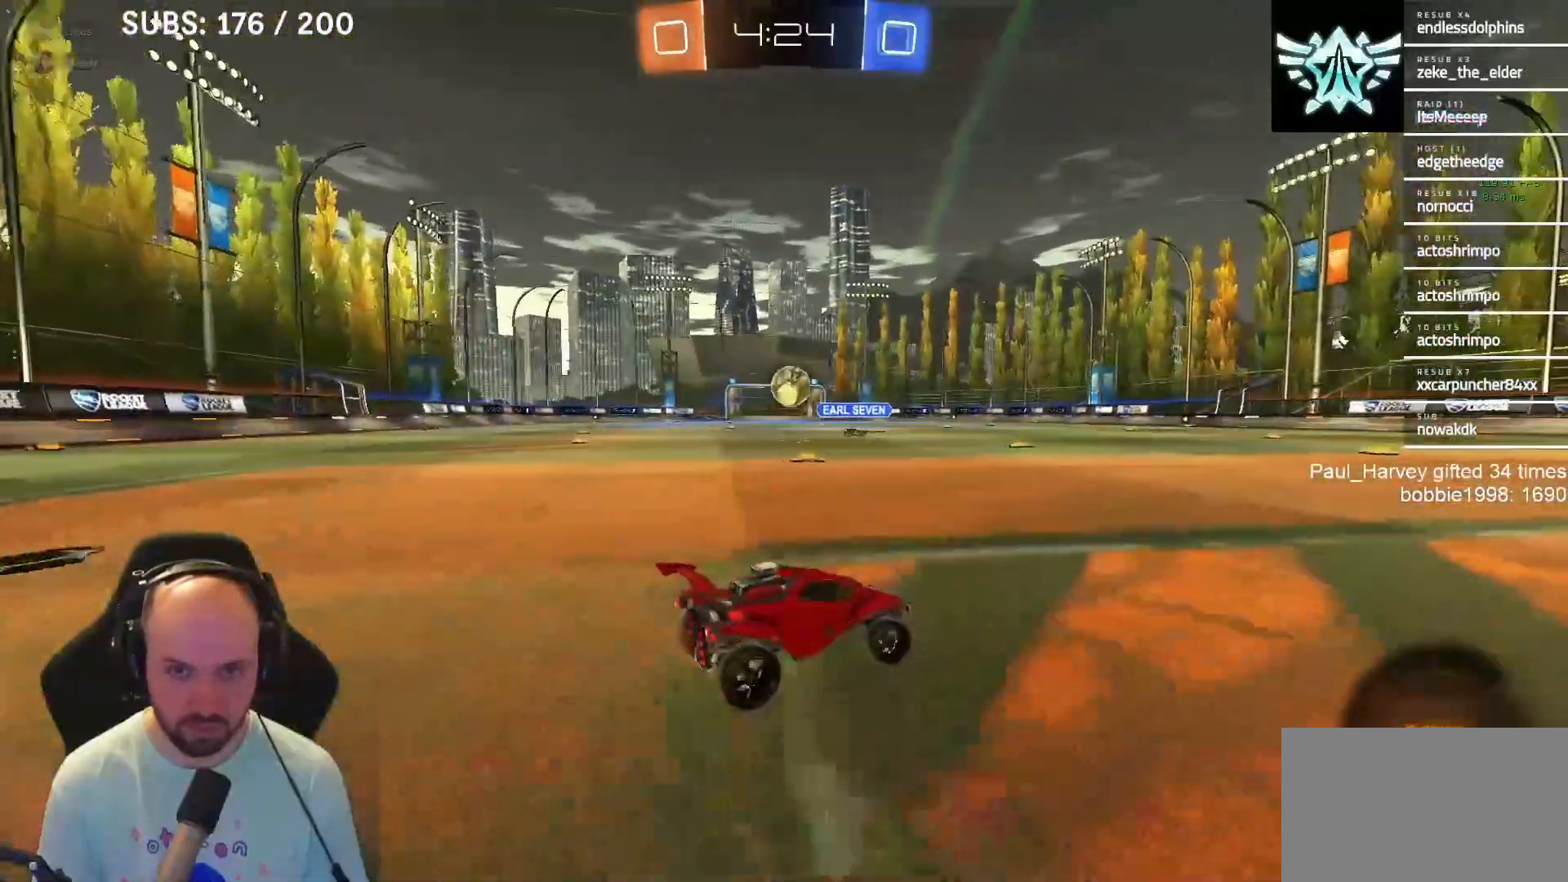
{"buttons": ["R2"], "left_stick": "center", "right_stick": "center", "events": [[150, "left_stick", "center"], [217, "left_stick", "left"], [417, "left_stick", "center"]]}
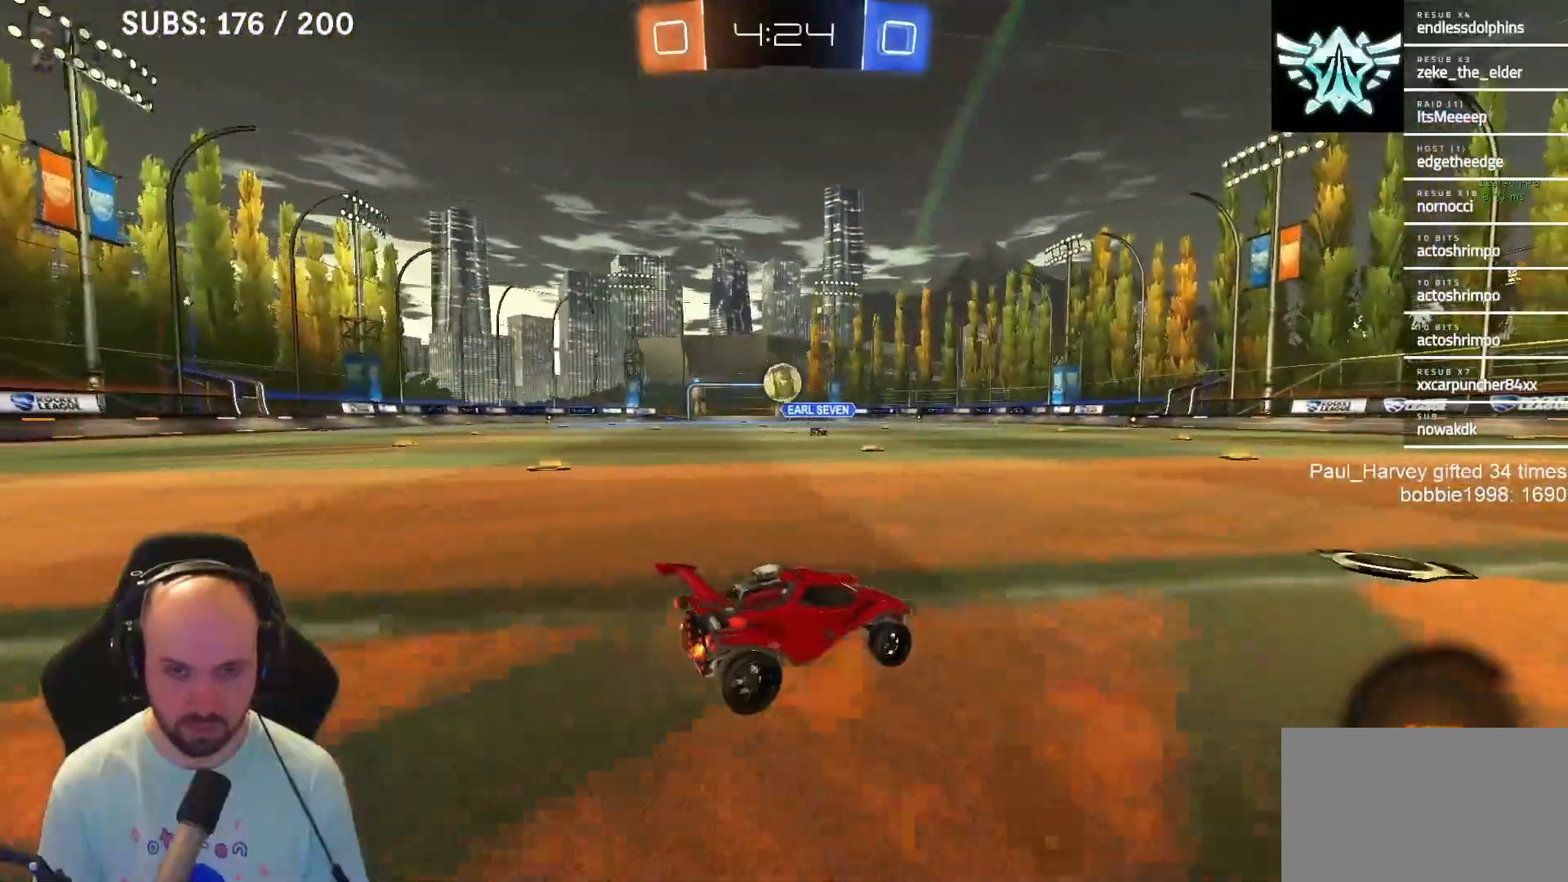
{"buttons": ["R2"], "left_stick": "center", "right_stick": "center", "events": [[50, "left_stick", "left"], [133, "left_stick", "center"]]}
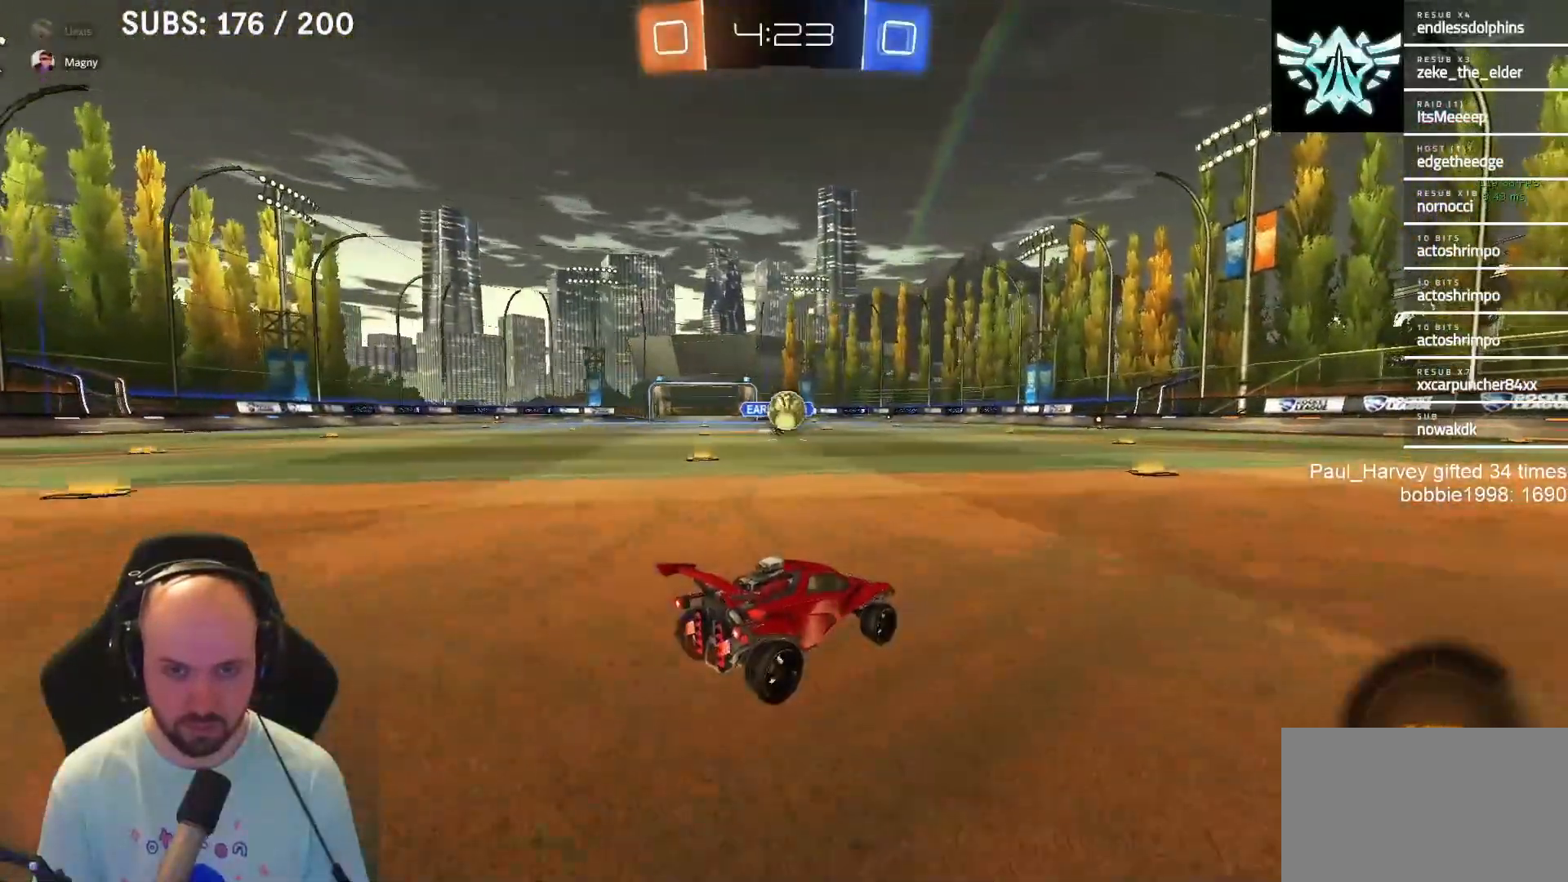
{"buttons": ["R2"], "left_stick": "center", "right_stick": "center", "events": [[83, "left_stick", "left"], [183, "left_stick", "center"], [417, "left_stick", "right"], [500, "left_stick", "center"]]}
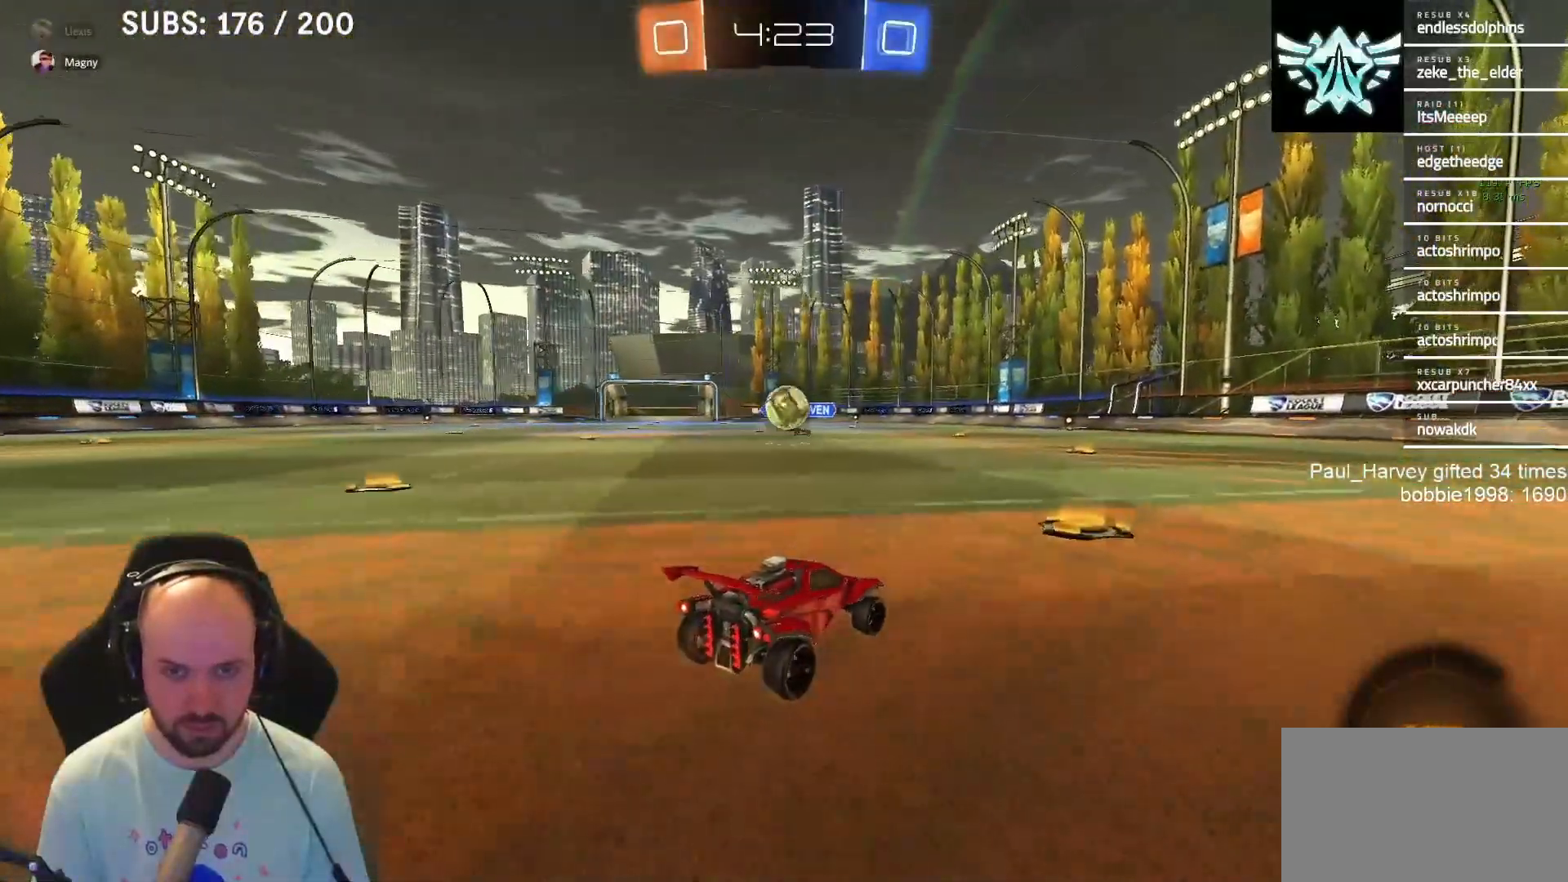
{"buttons": ["L2"], "left_stick": "right", "right_stick": "center", "events": [[333, "R2", "up"], [367, "left_stick", "right"], [417, "L2", "down"]]}
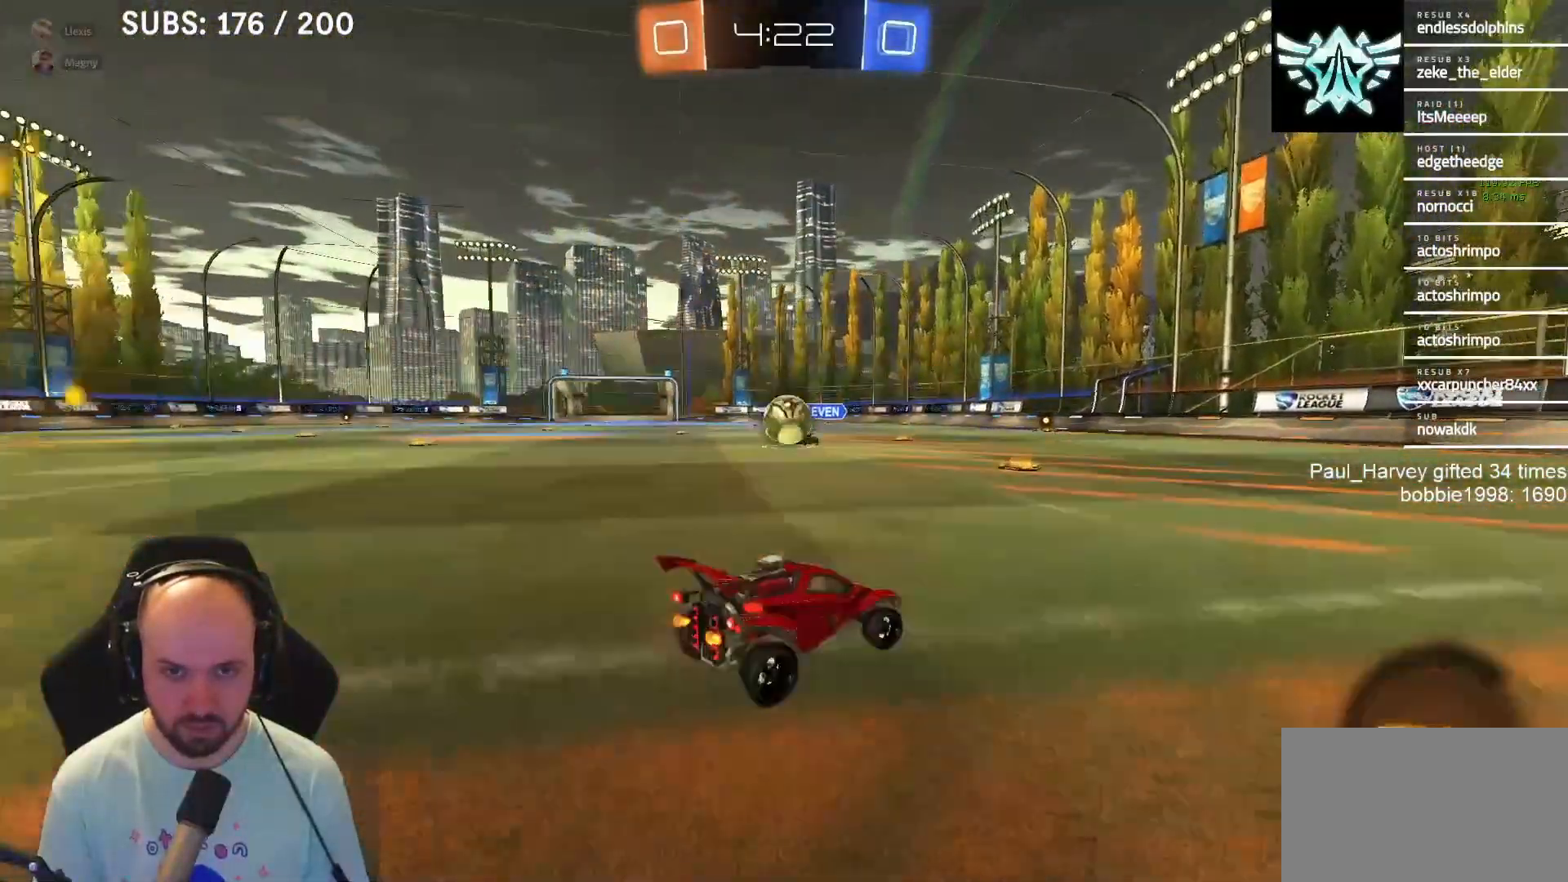
{"buttons": ["CROSS", "L2"], "left_stick": "down", "right_stick": "center", "events": [[117, "left_stick", "center"], [483, "CROSS", "down"], [483, "left_stick", "down"]]}